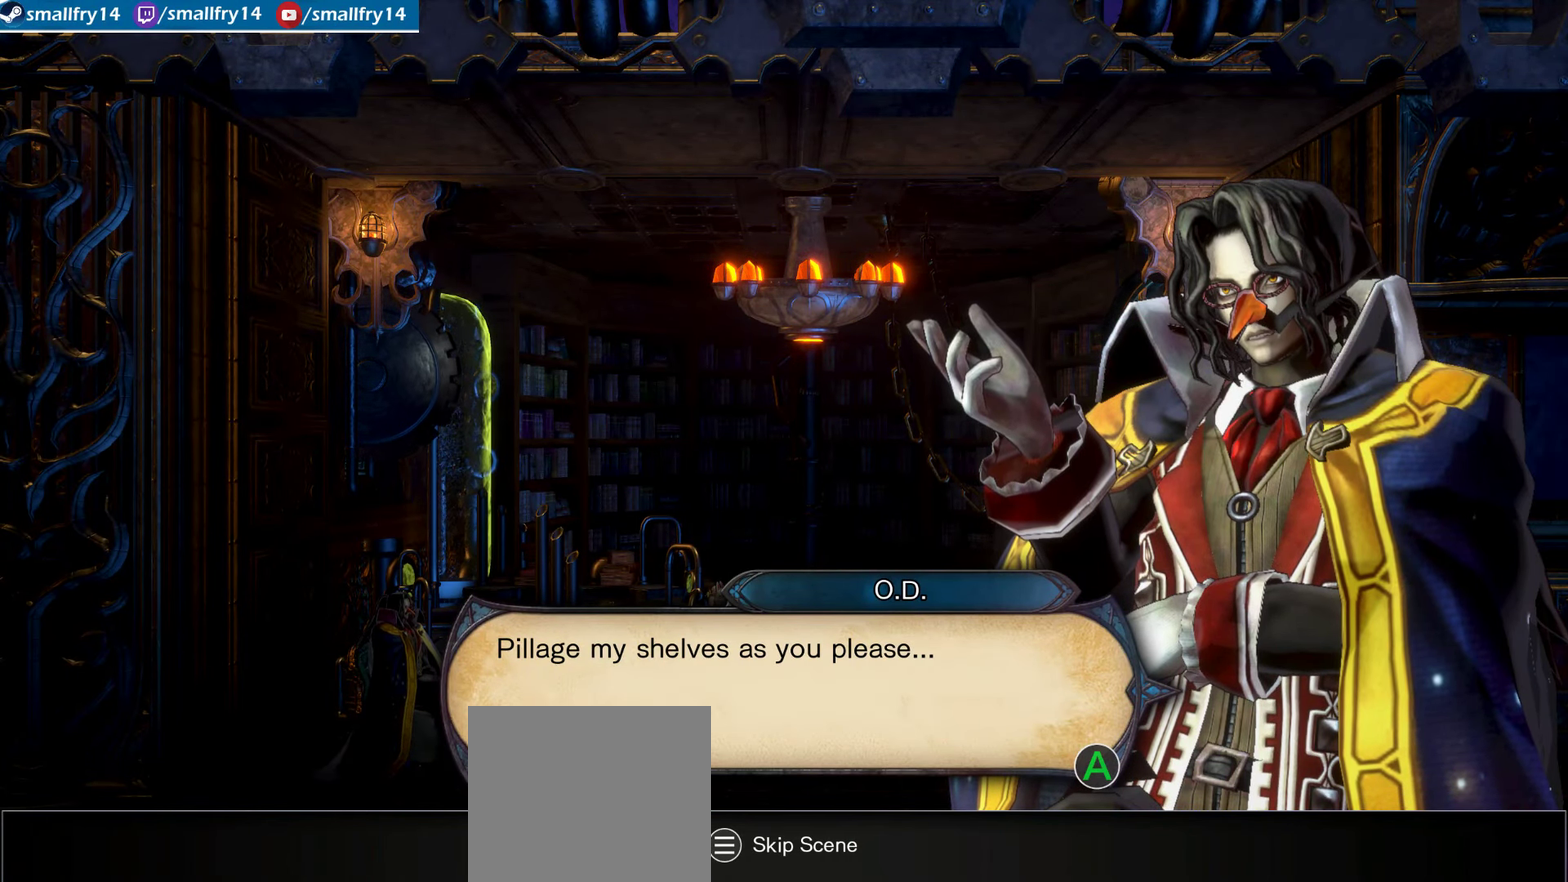
Gameplay with a controller (PlayStation layout); each line is a JSON object with the inputs held at the frame after it (dt_ms = milliseconds from this image to that frame). "events" lists button and stick changes between this image and that frame as [ms after this image, input, new state], when the widget could be followed in between. Not read: L1.
{"dt_ms": 467, "buttons": ["CROSS"], "left_stick": "center", "right_stick": "center", "events": [[417, "CROSS", "down"]]}
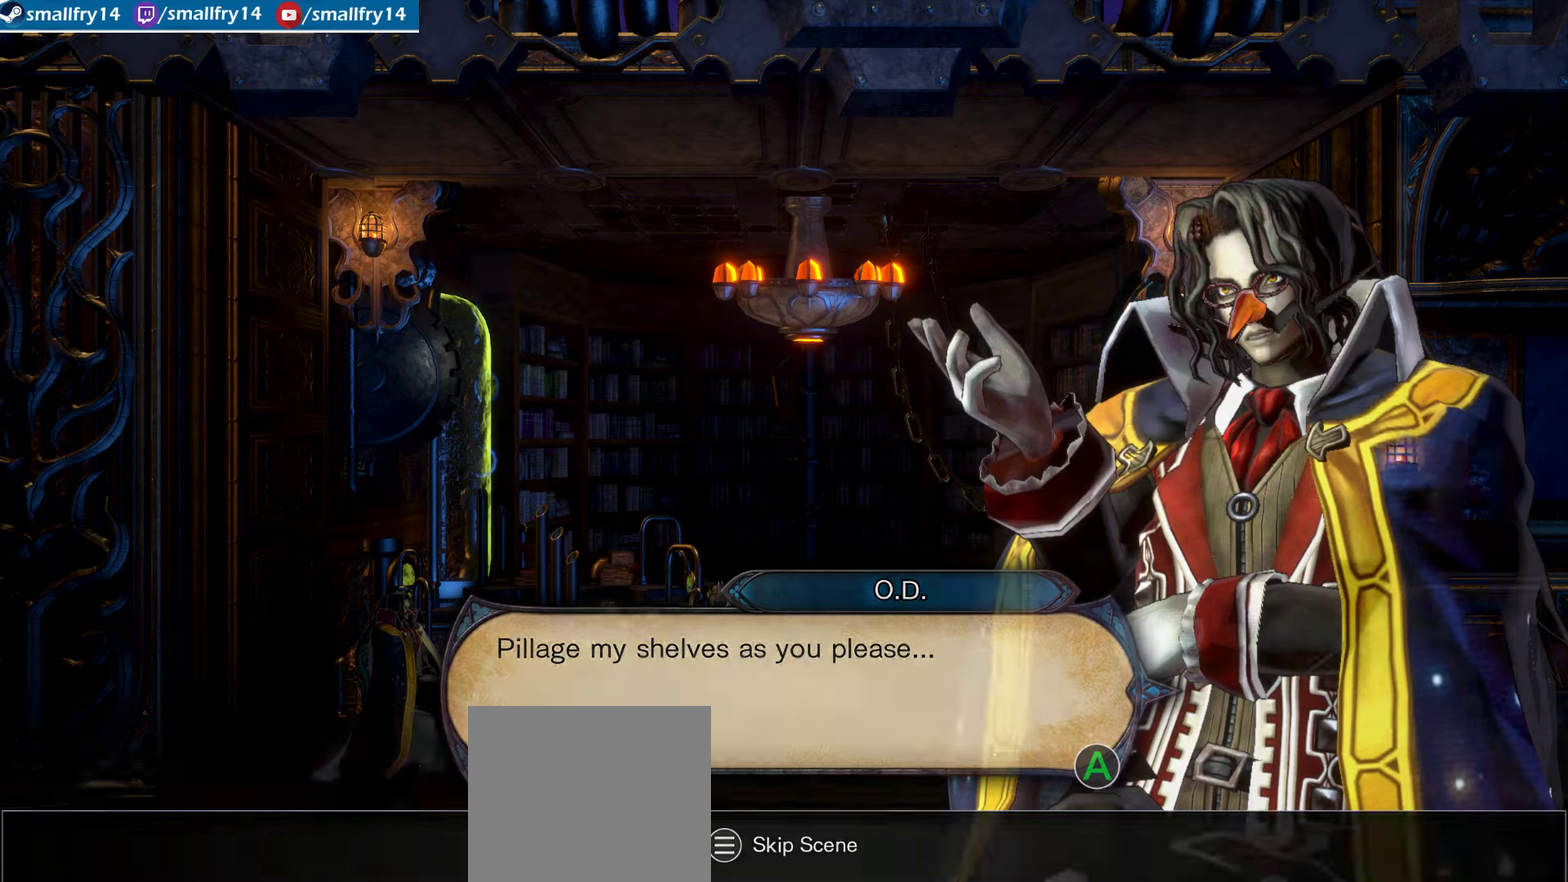
{"dt_ms": 533, "buttons": [], "left_stick": "center", "right_stick": "center", "events": [[50, "CROSS", "up"]]}
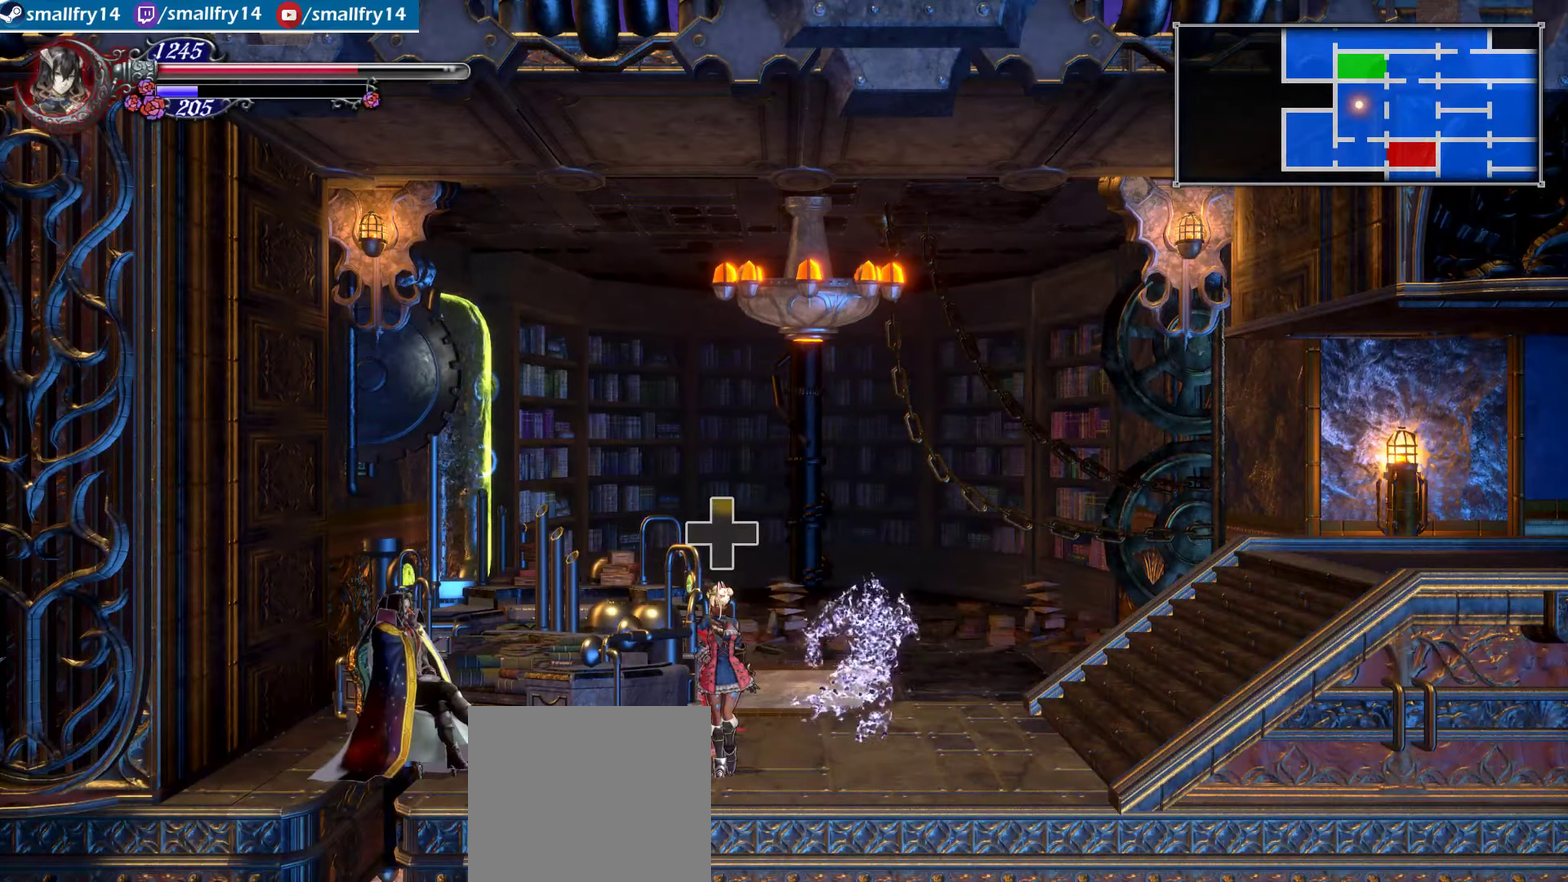
{"dt_ms": 367, "buttons": ["CROSS", "SQUARE"], "left_stick": "right", "right_stick": "center", "events": [[34, "left_stick", "right"], [167, "CROSS", "down"], [284, "SQUARE", "down"]]}
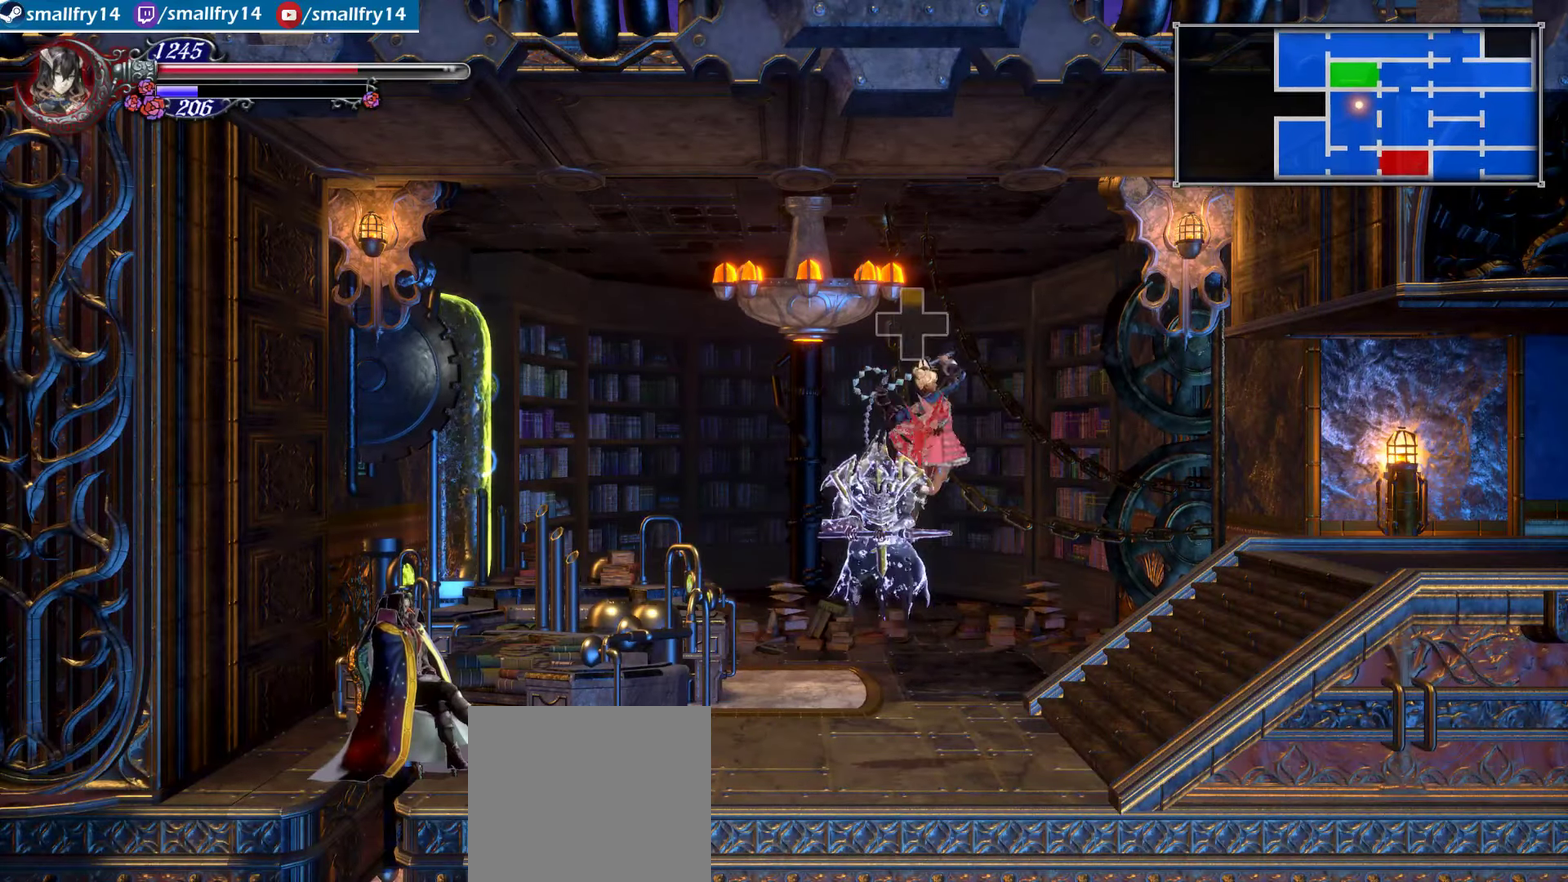
{"dt_ms": 633, "buttons": [], "left_stick": "right", "right_stick": "center", "events": [[117, "SQUARE", "up"], [167, "CROSS", "up"]]}
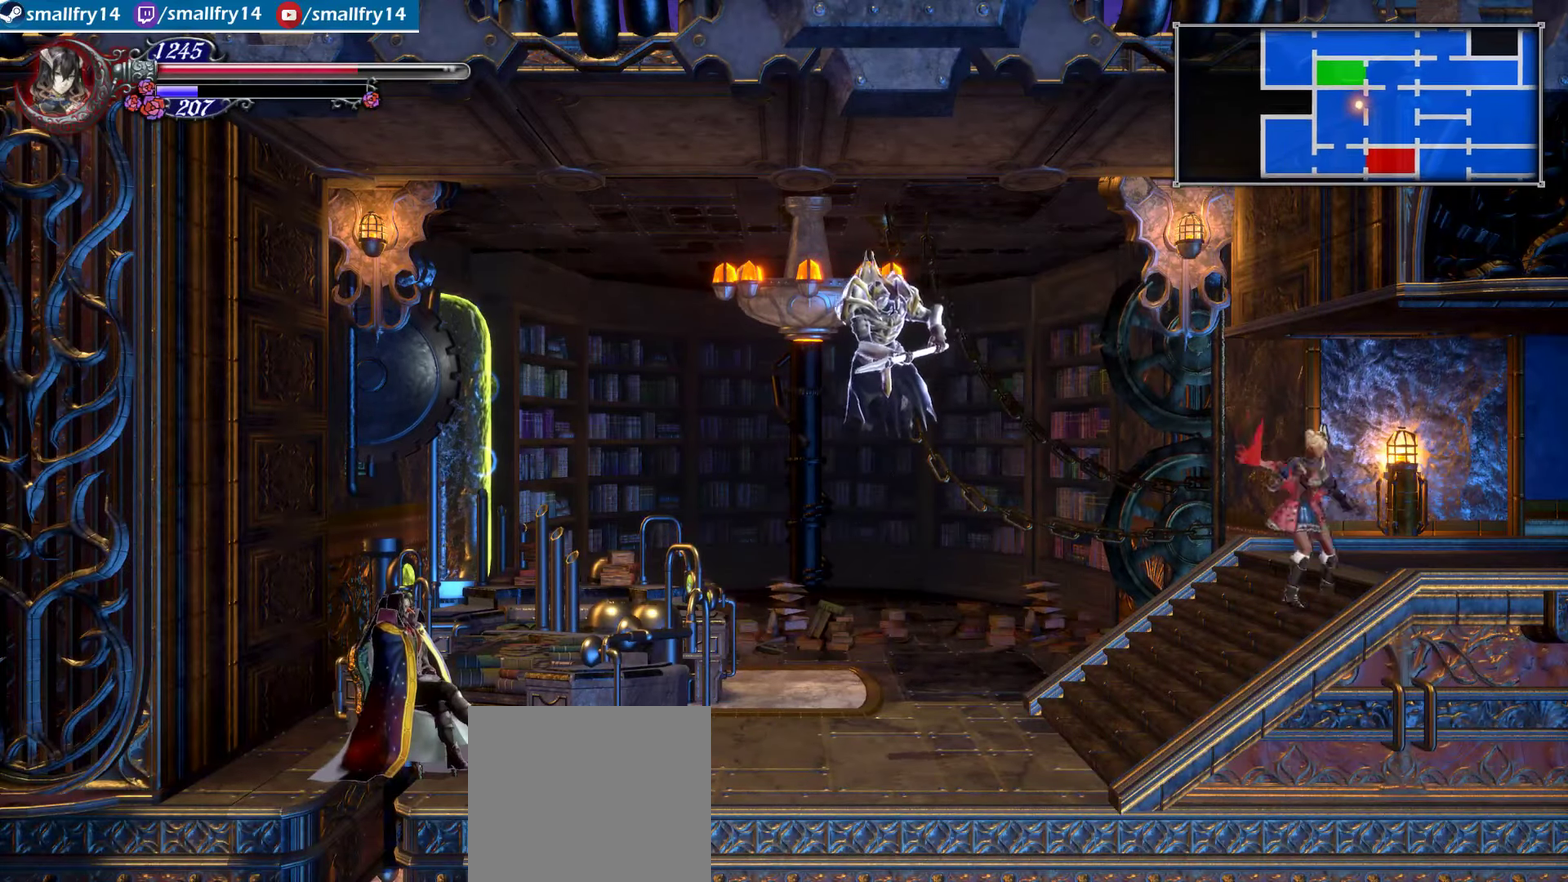
{"dt_ms": 500, "buttons": [], "left_stick": "right", "right_stick": "center", "events": []}
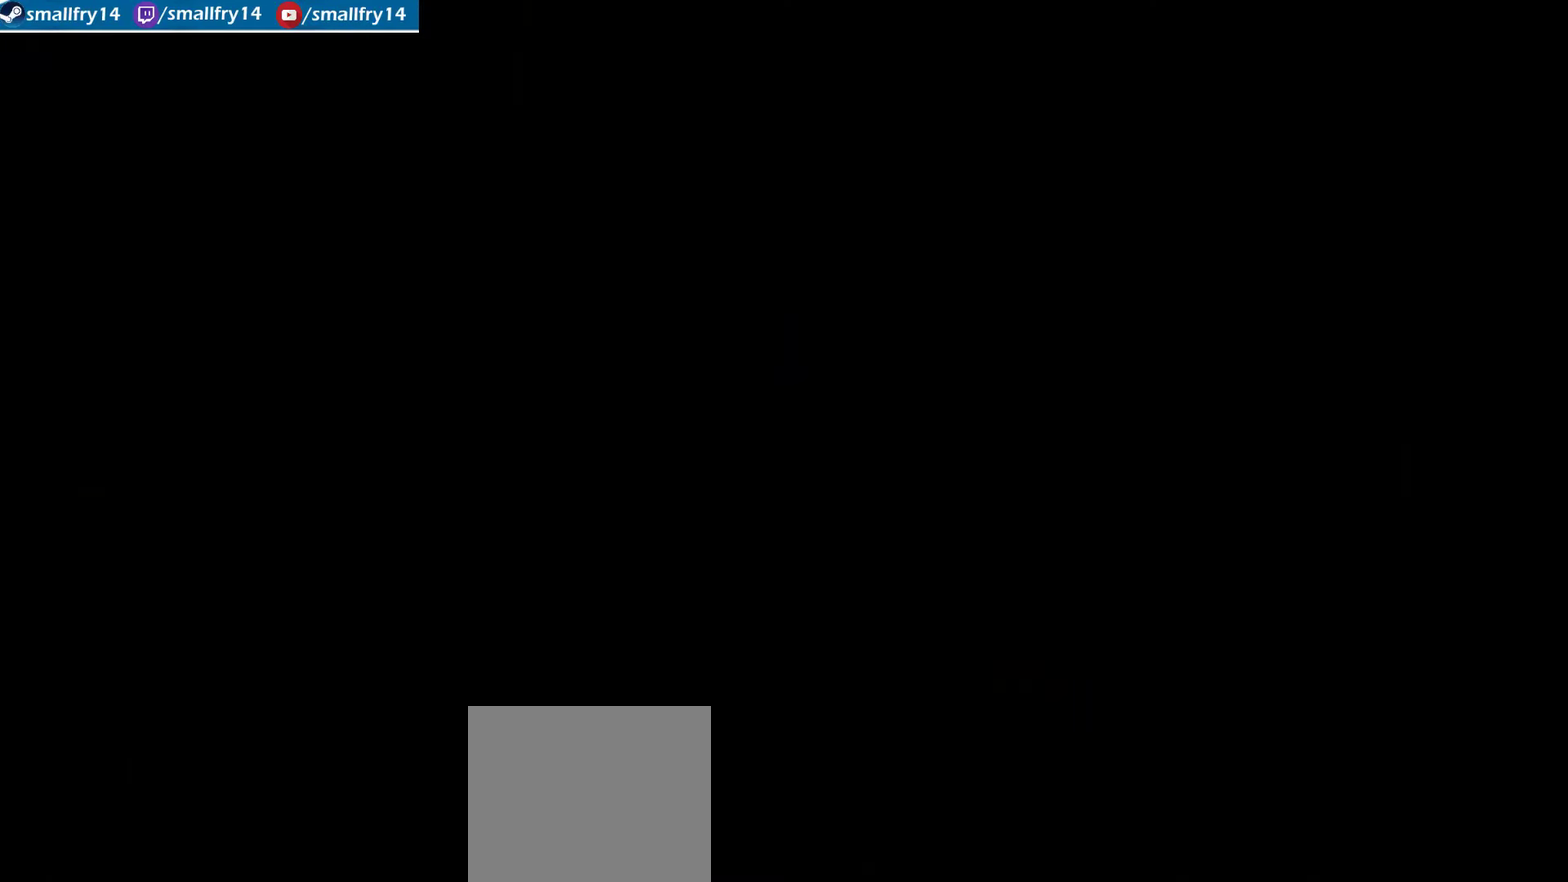
{"dt_ms": 500, "buttons": [], "left_stick": "right", "right_stick": "center", "events": []}
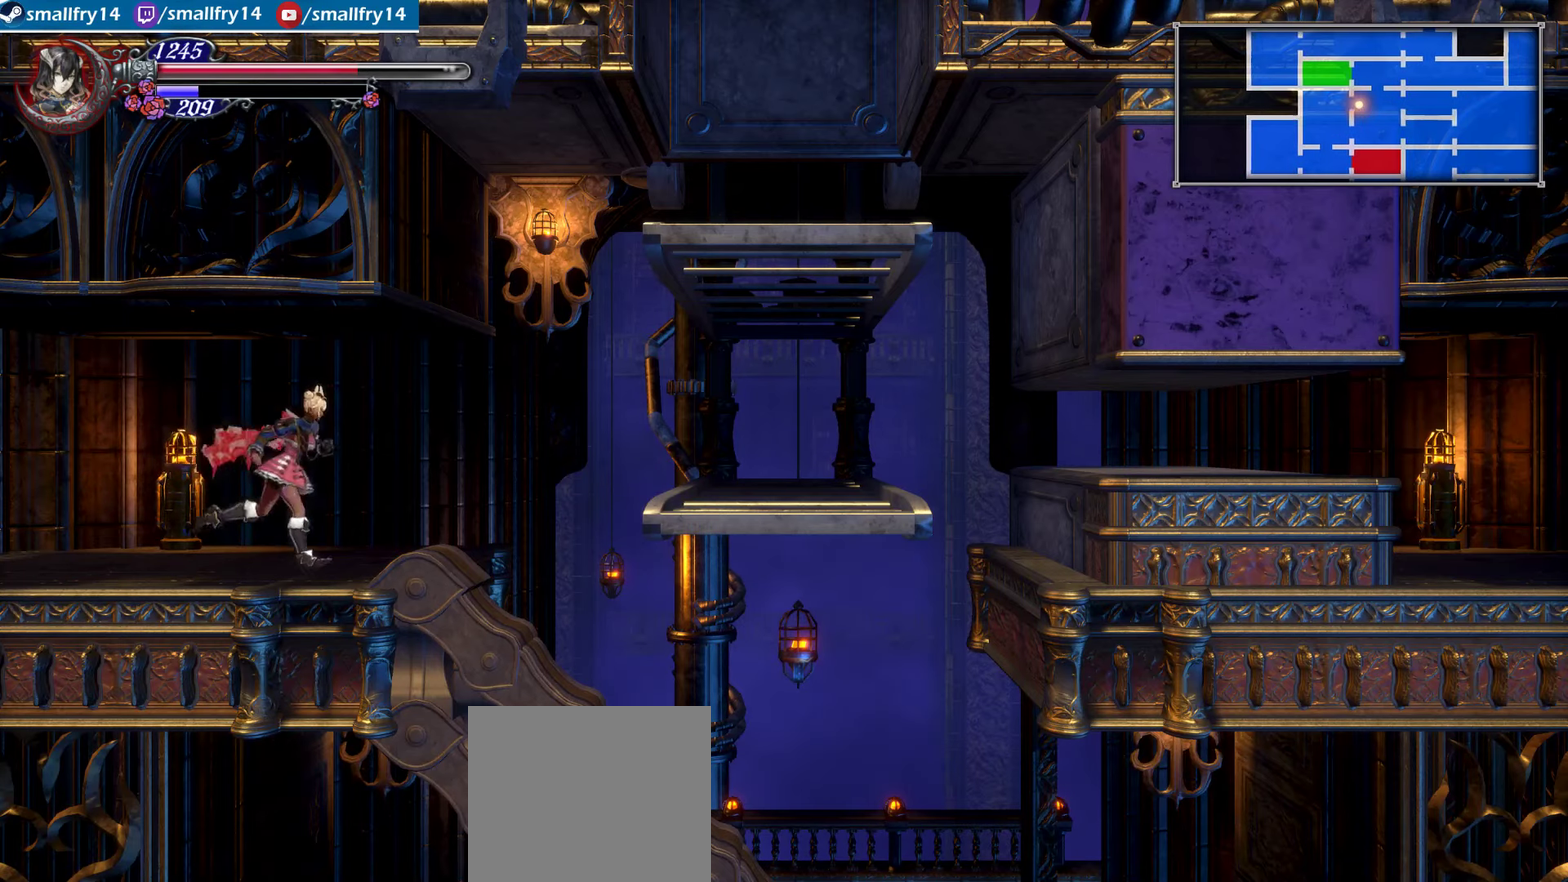
{"dt_ms": 367, "buttons": ["CROSS"], "left_stick": "right", "right_stick": "center", "events": [[334, "CROSS", "down"]]}
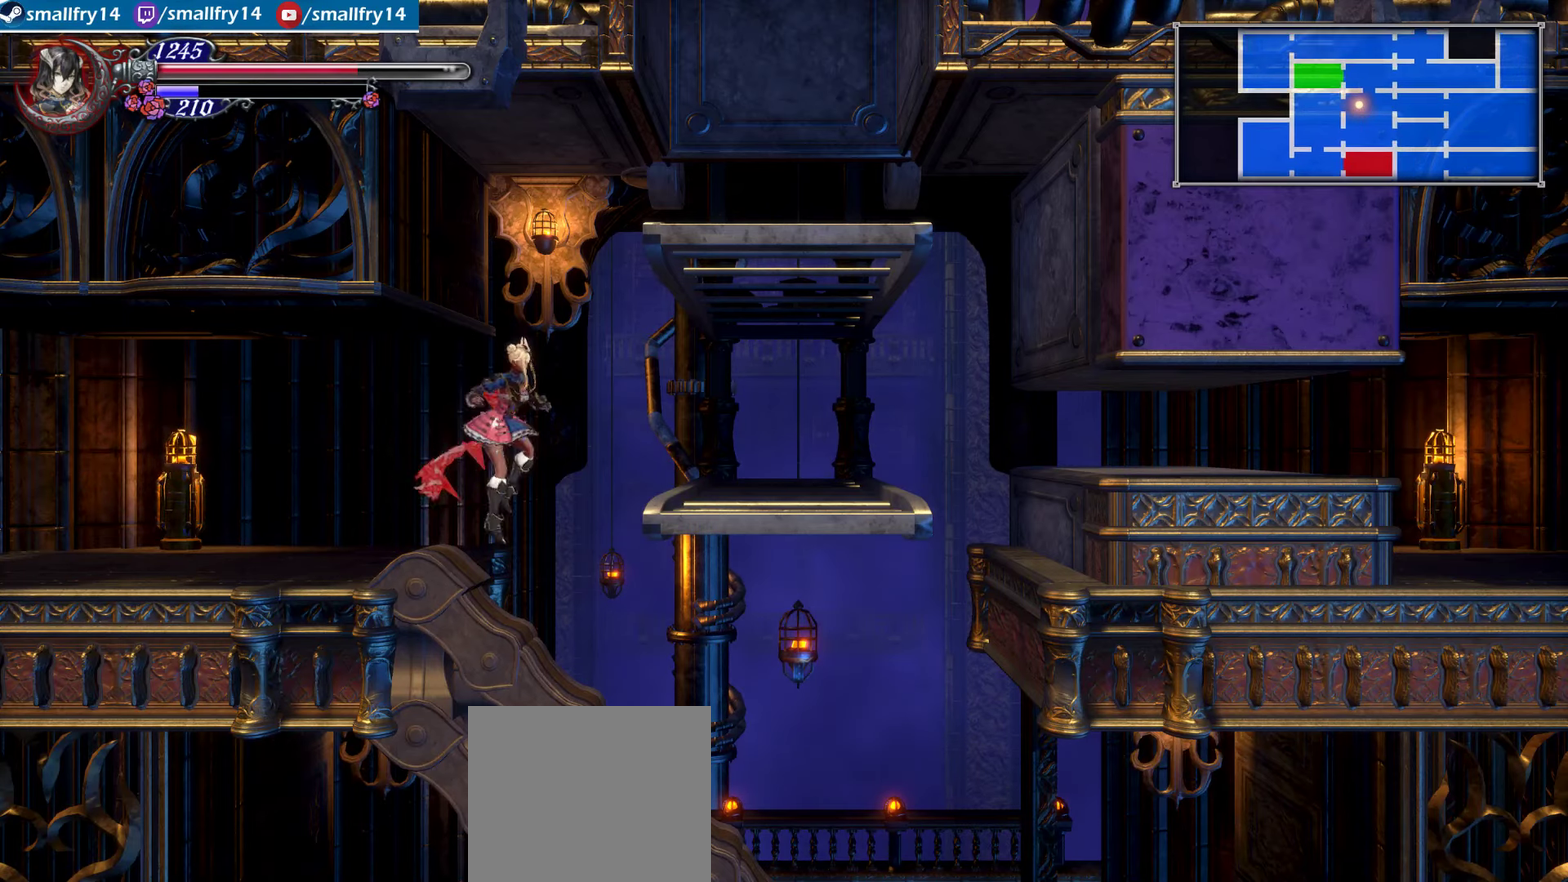
{"dt_ms": 633, "buttons": [], "left_stick": "left", "right_stick": "center", "events": [[200, "CROSS", "up"], [583, "left_stick", "center"], [633, "left_stick", "left"]]}
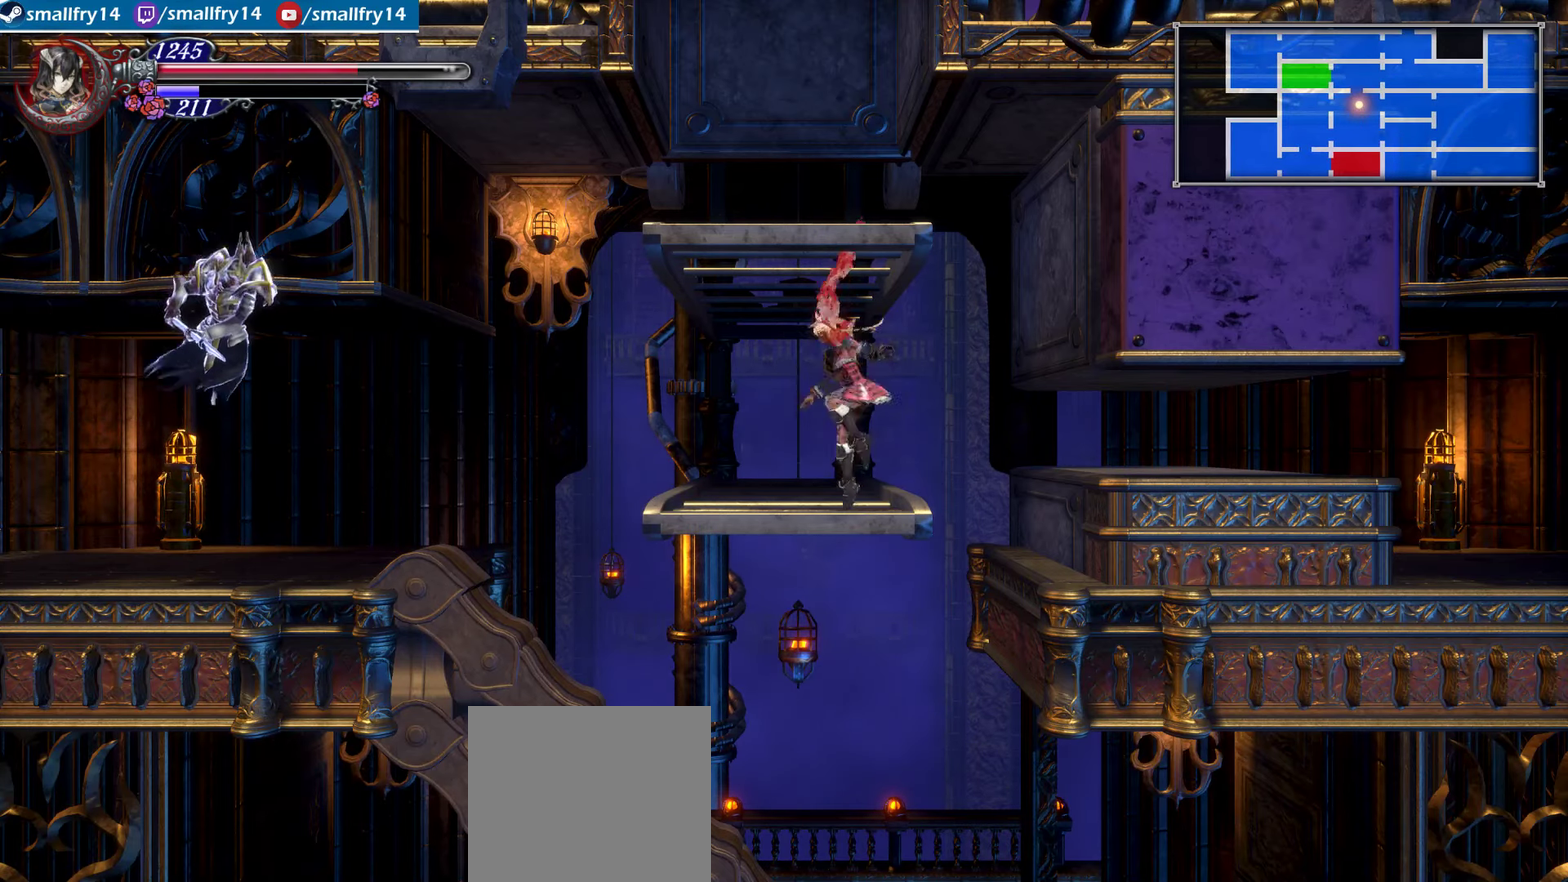
{"dt_ms": 267, "buttons": ["CROSS"], "left_stick": "up-left", "right_stick": "center"}
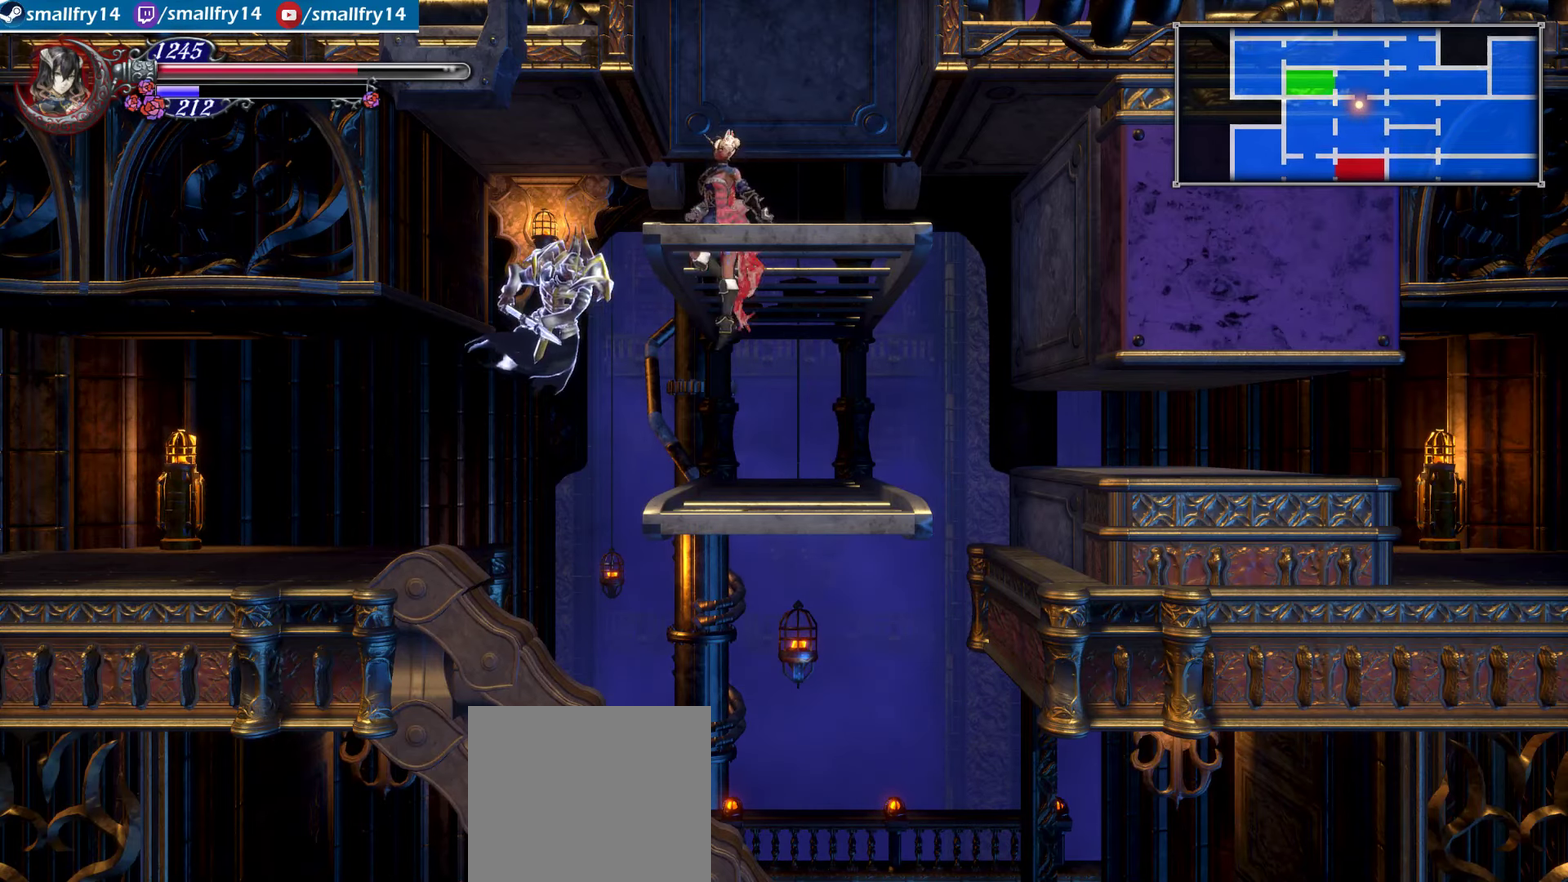
{"dt_ms": 600, "buttons": ["CROSS"], "left_stick": "up-left", "right_stick": "center"}
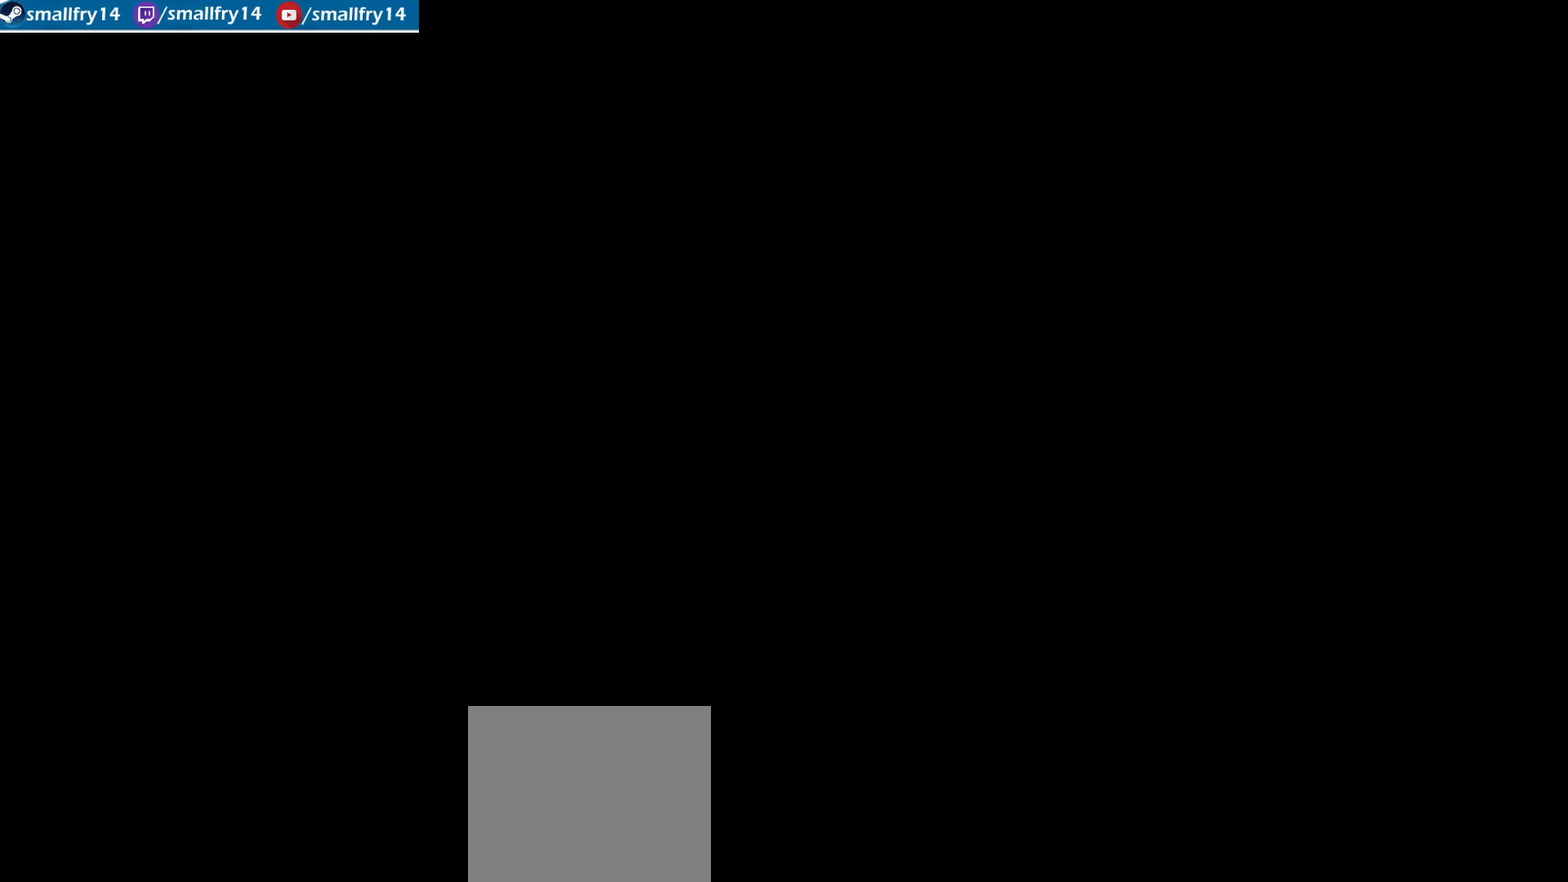
{"dt_ms": 500, "buttons": [], "left_stick": "up-left", "right_stick": "center"}
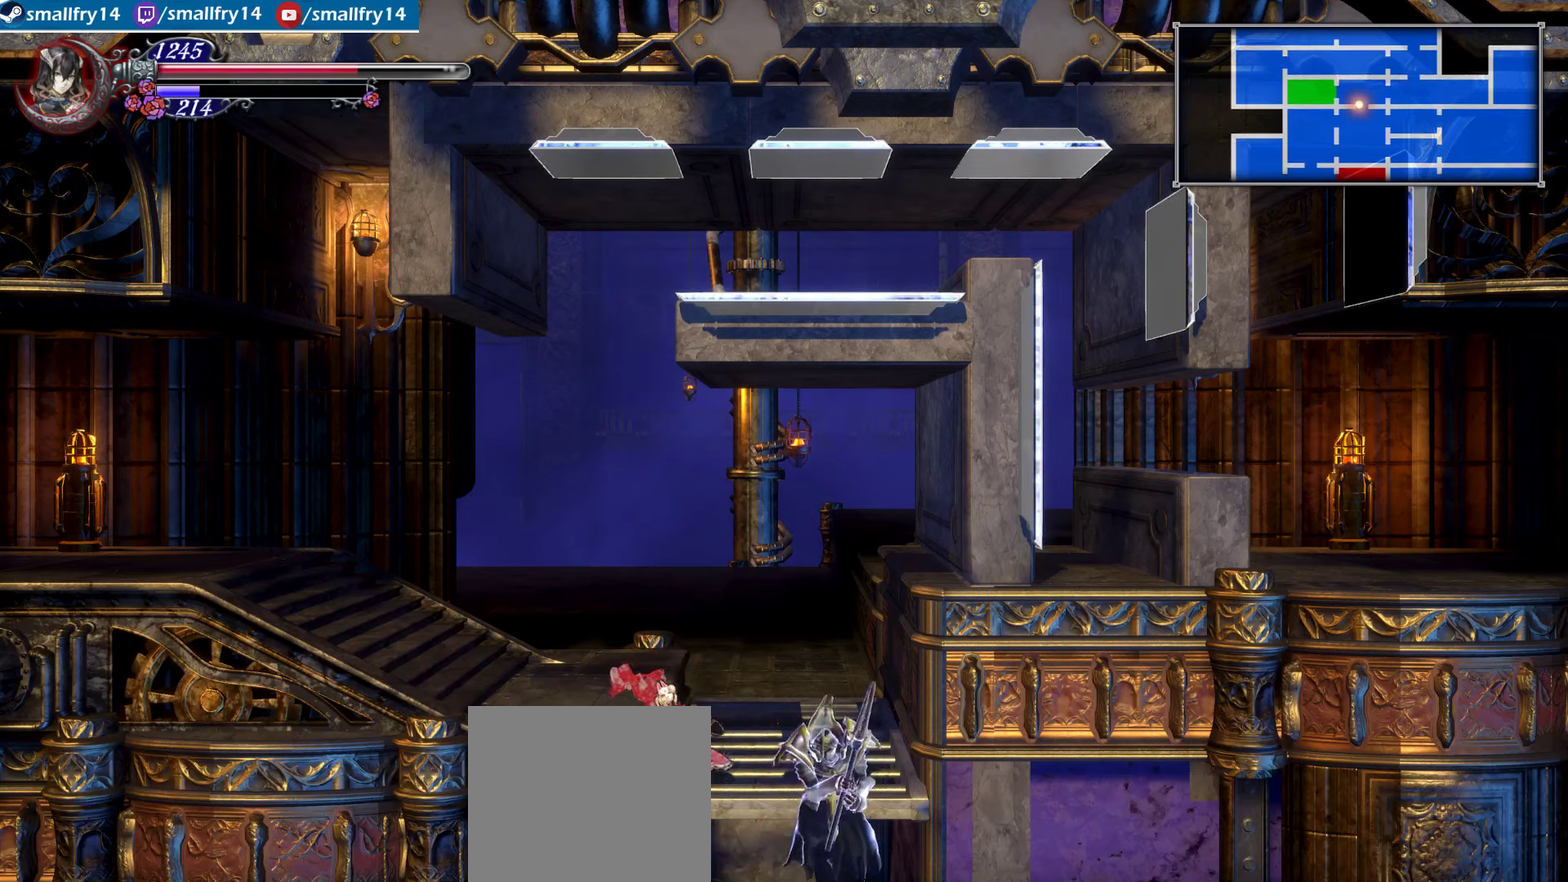
{"dt_ms": 500, "buttons": ["CROSS"], "left_stick": "up", "right_stick": "center", "events": [[33, "CROSS", "down"], [300, "CROSS", "up"], [300, "left_stick", "up-right"], [500, "CROSS", "down"], [500, "left_stick", "up"]]}
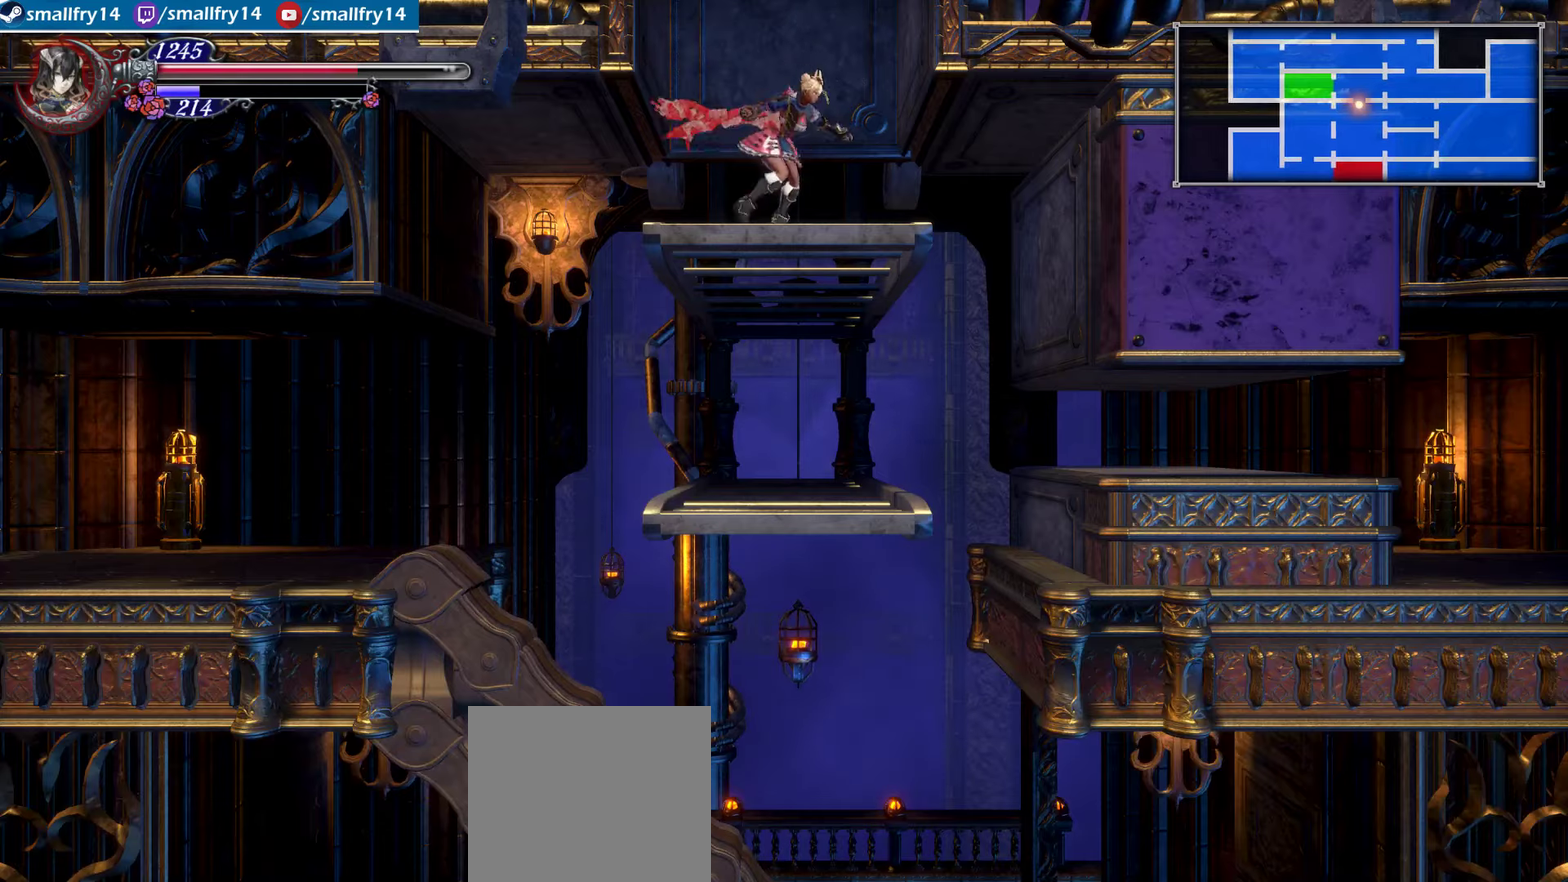
{"dt_ms": 400, "buttons": ["CROSS"], "left_stick": "up-left", "right_stick": "center"}
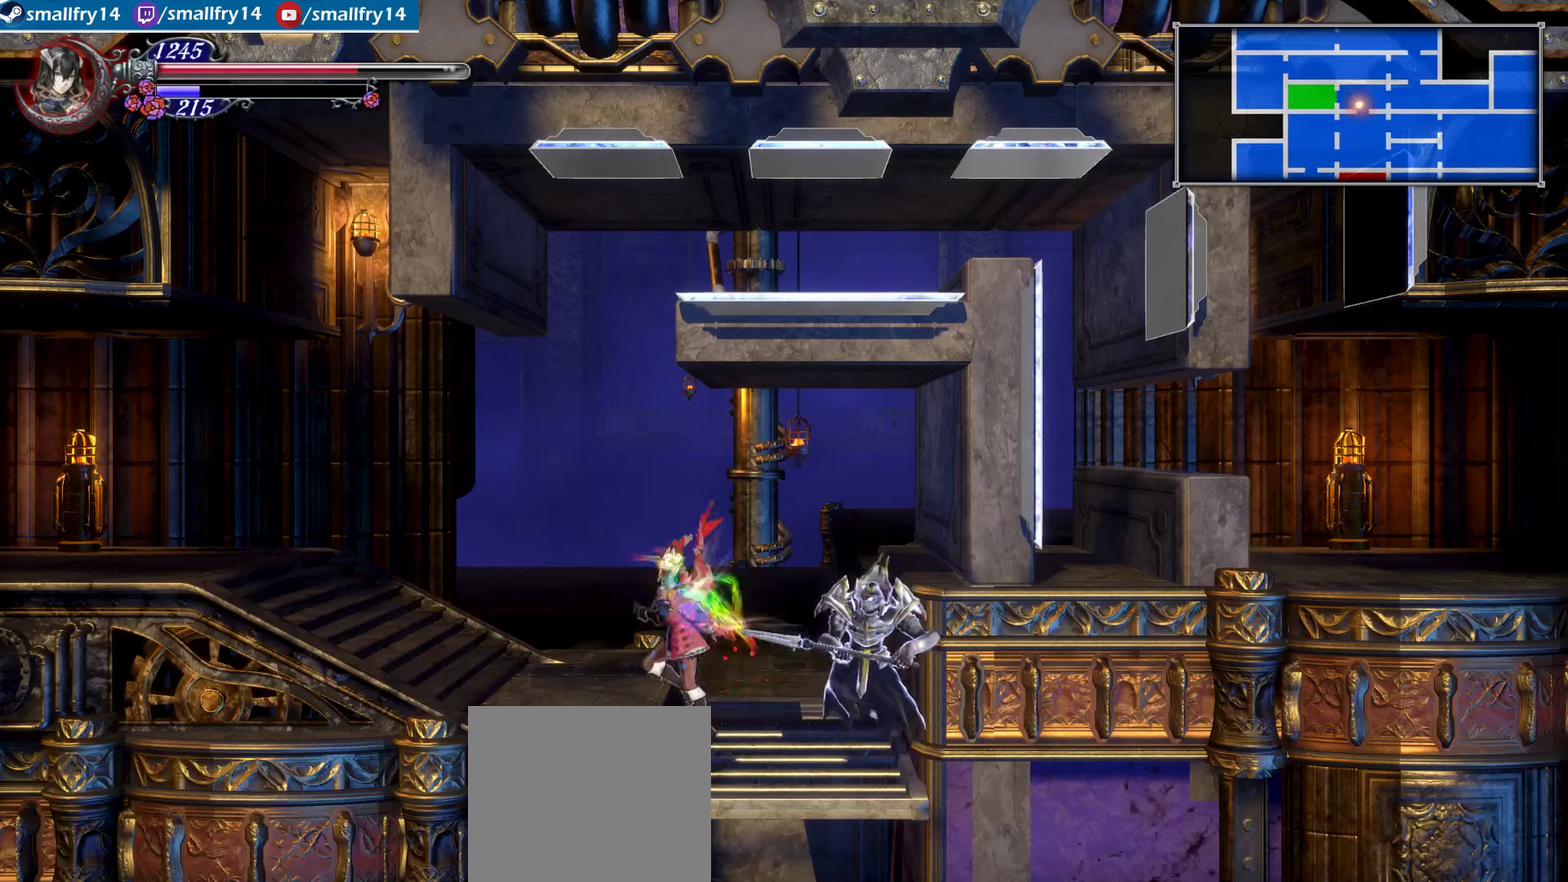
{"dt_ms": 900, "buttons": [], "left_stick": "up-left", "right_stick": "center"}
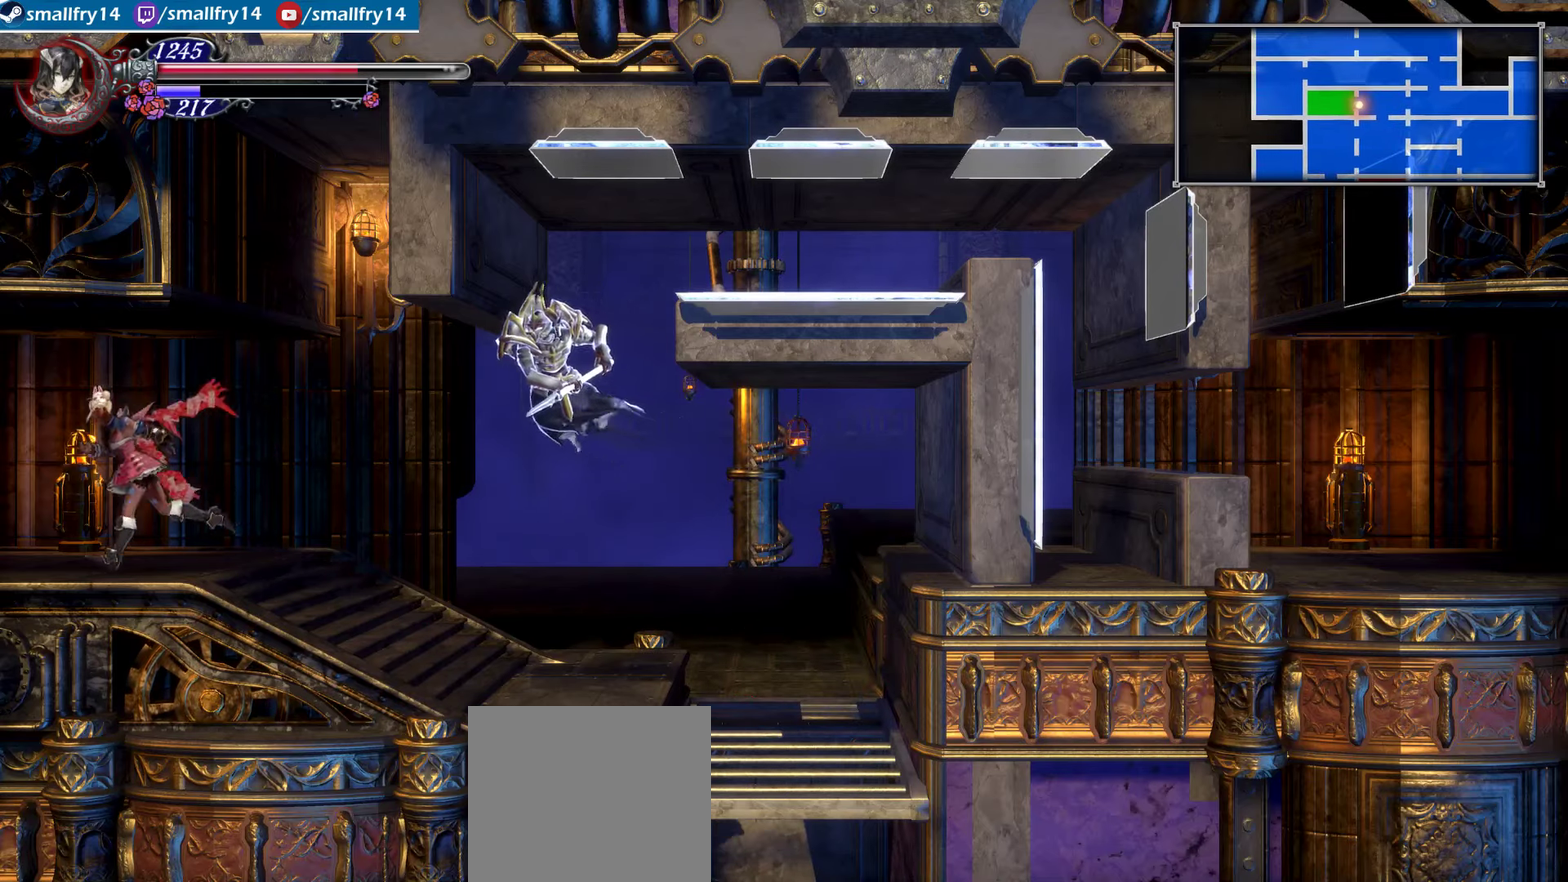
{"dt_ms": 334, "buttons": ["R1"], "left_stick": "up-left", "right_stick": "center"}
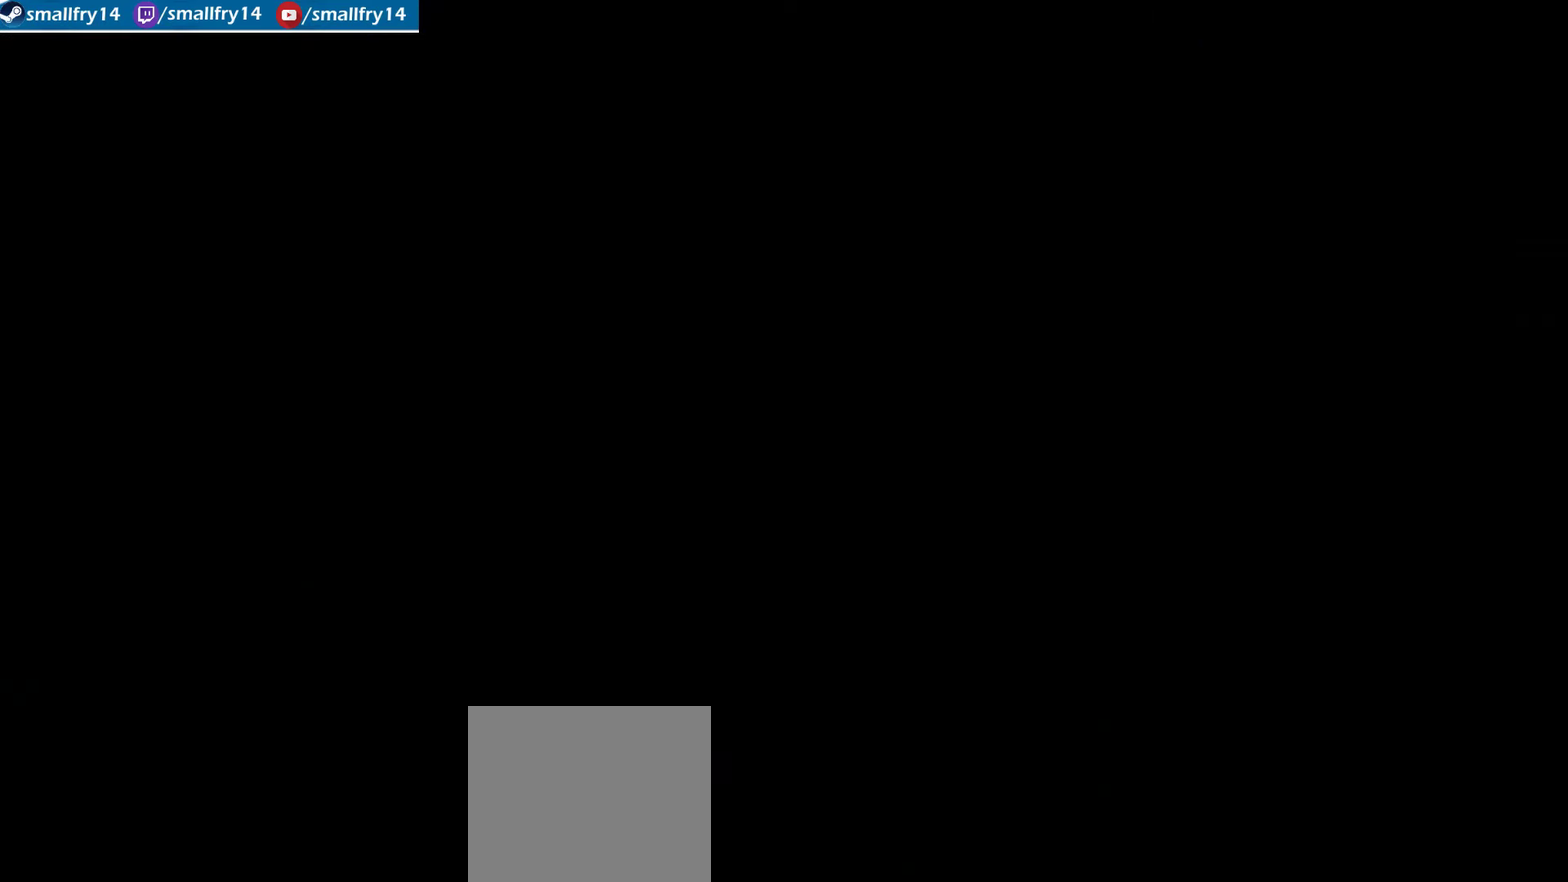
{"dt_ms": 666, "buttons": [], "left_stick": "up", "right_stick": "center", "events": [[450, "R1", "up"], [516, "left_stick", "up-right"], [616, "left_stick", "up"]]}
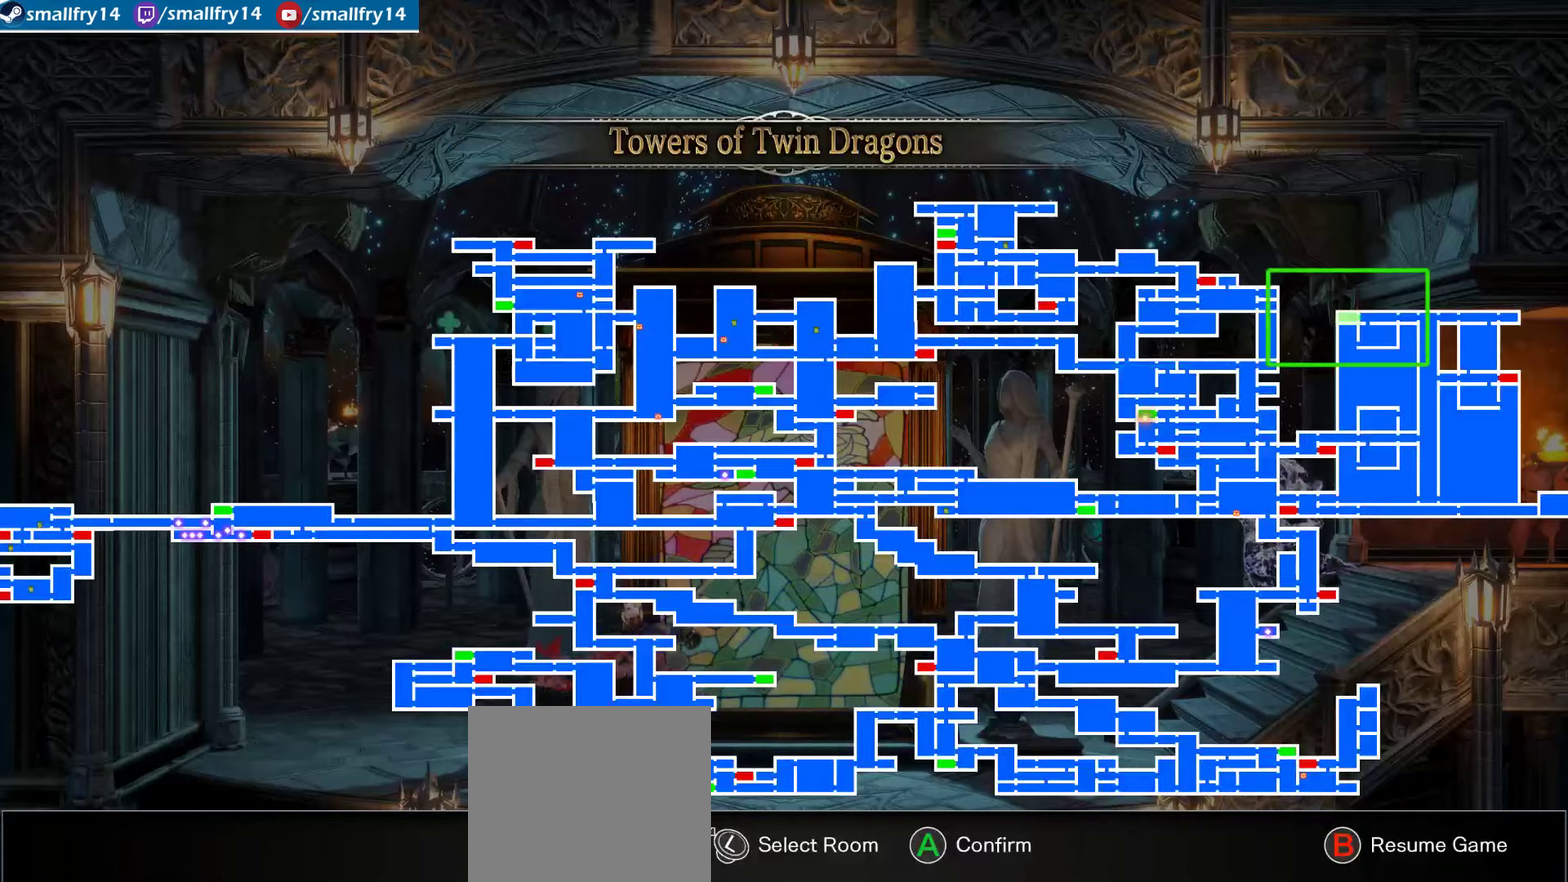
{"dt_ms": 400, "buttons": [], "left_stick": "center", "right_stick": "center", "events": [[50, "left_stick", "center"]]}
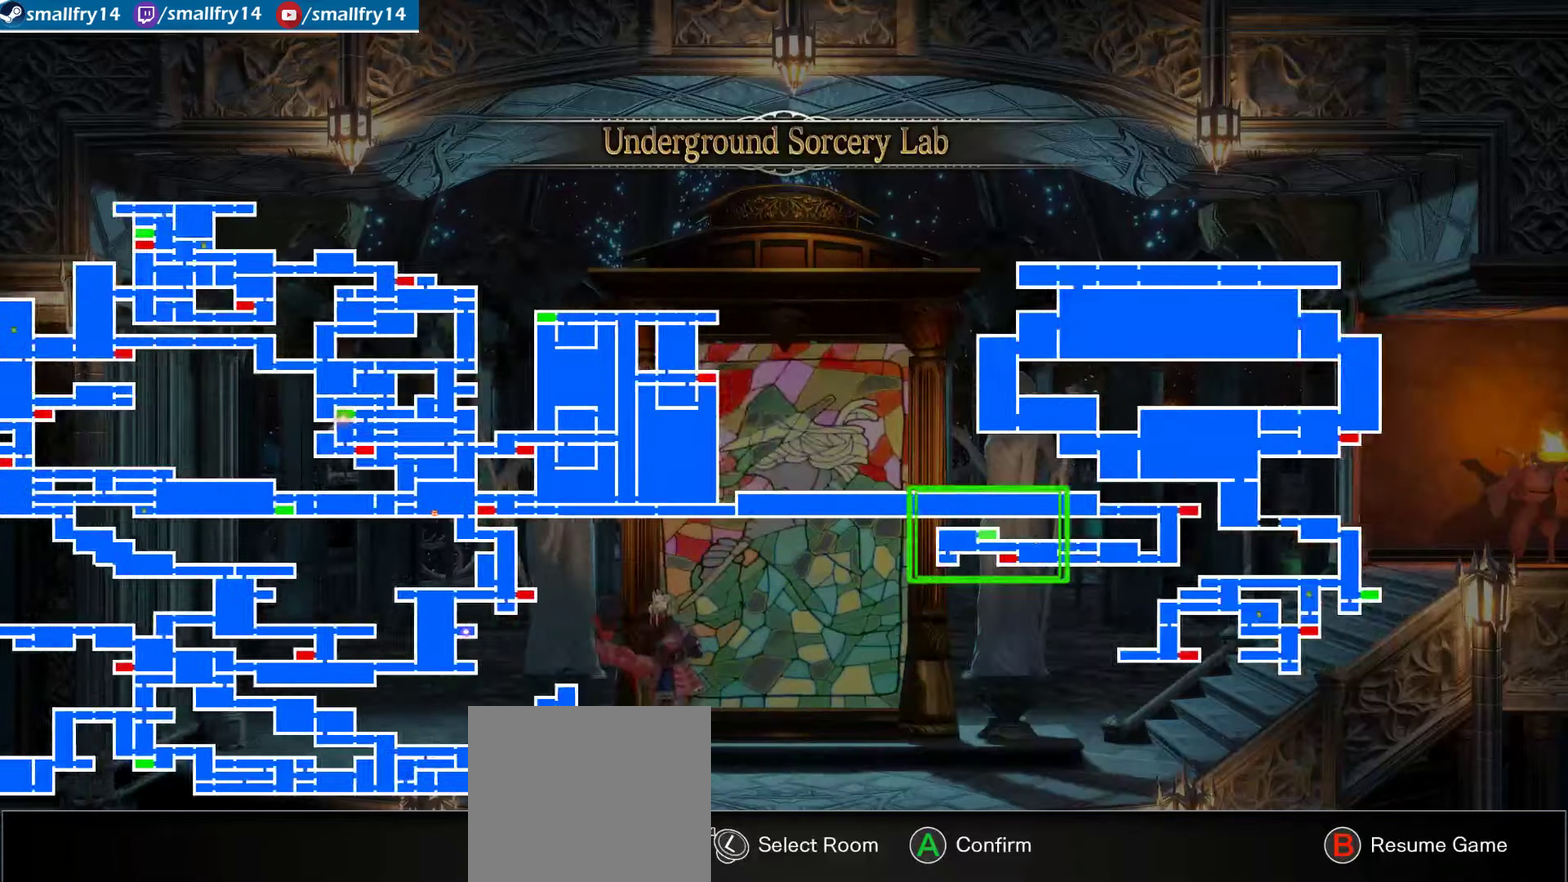
{"dt_ms": 500, "buttons": [], "left_stick": "center", "right_stick": "center", "events": [[117, "left_stick", "left"], [250, "left_stick", "center"], [334, "left_stick", "left"], [484, "left_stick", "center"]]}
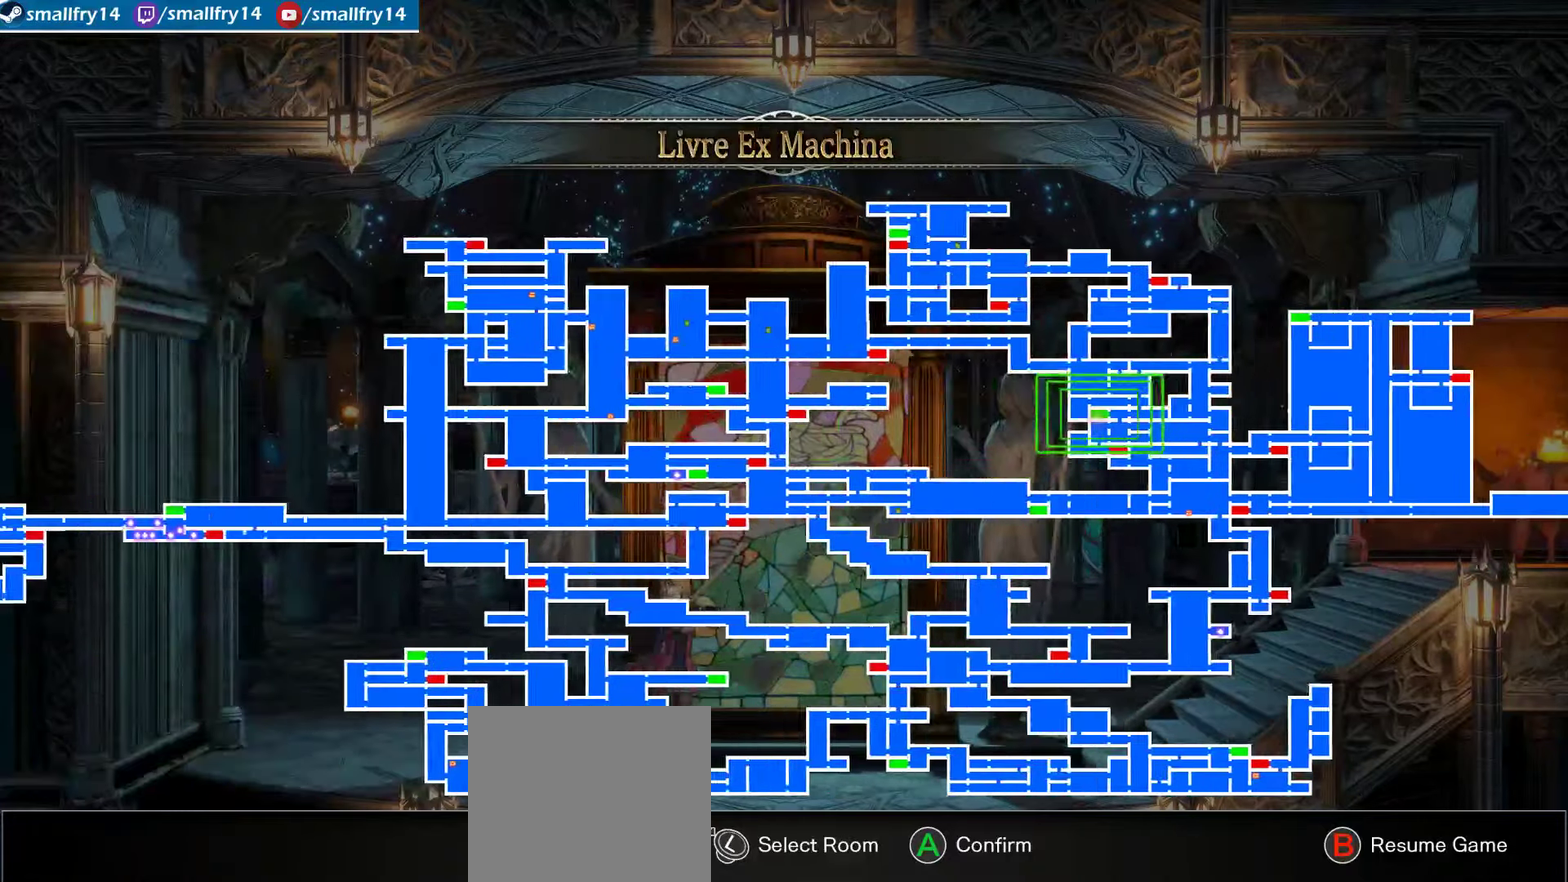
{"dt_ms": 400, "buttons": [], "left_stick": "center", "right_stick": "center", "events": [[234, "left_stick", "left"], [367, "left_stick", "center"]]}
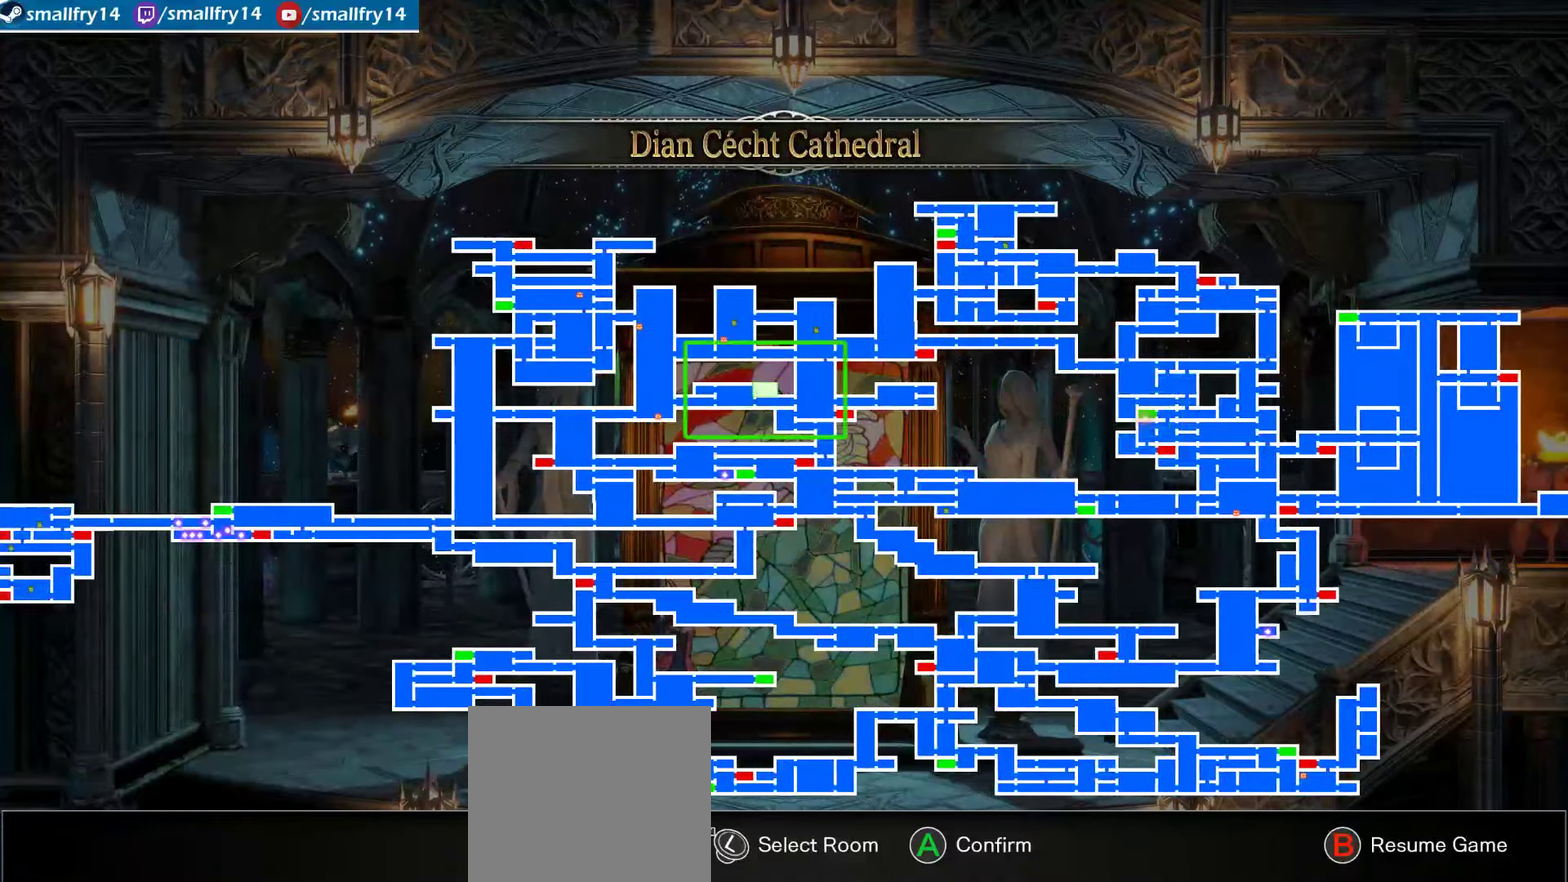
{"dt_ms": 534, "buttons": [], "left_stick": "left", "right_stick": "center", "events": [[150, "left_stick", "left"], [300, "left_stick", "center"], [534, "left_stick", "left"]]}
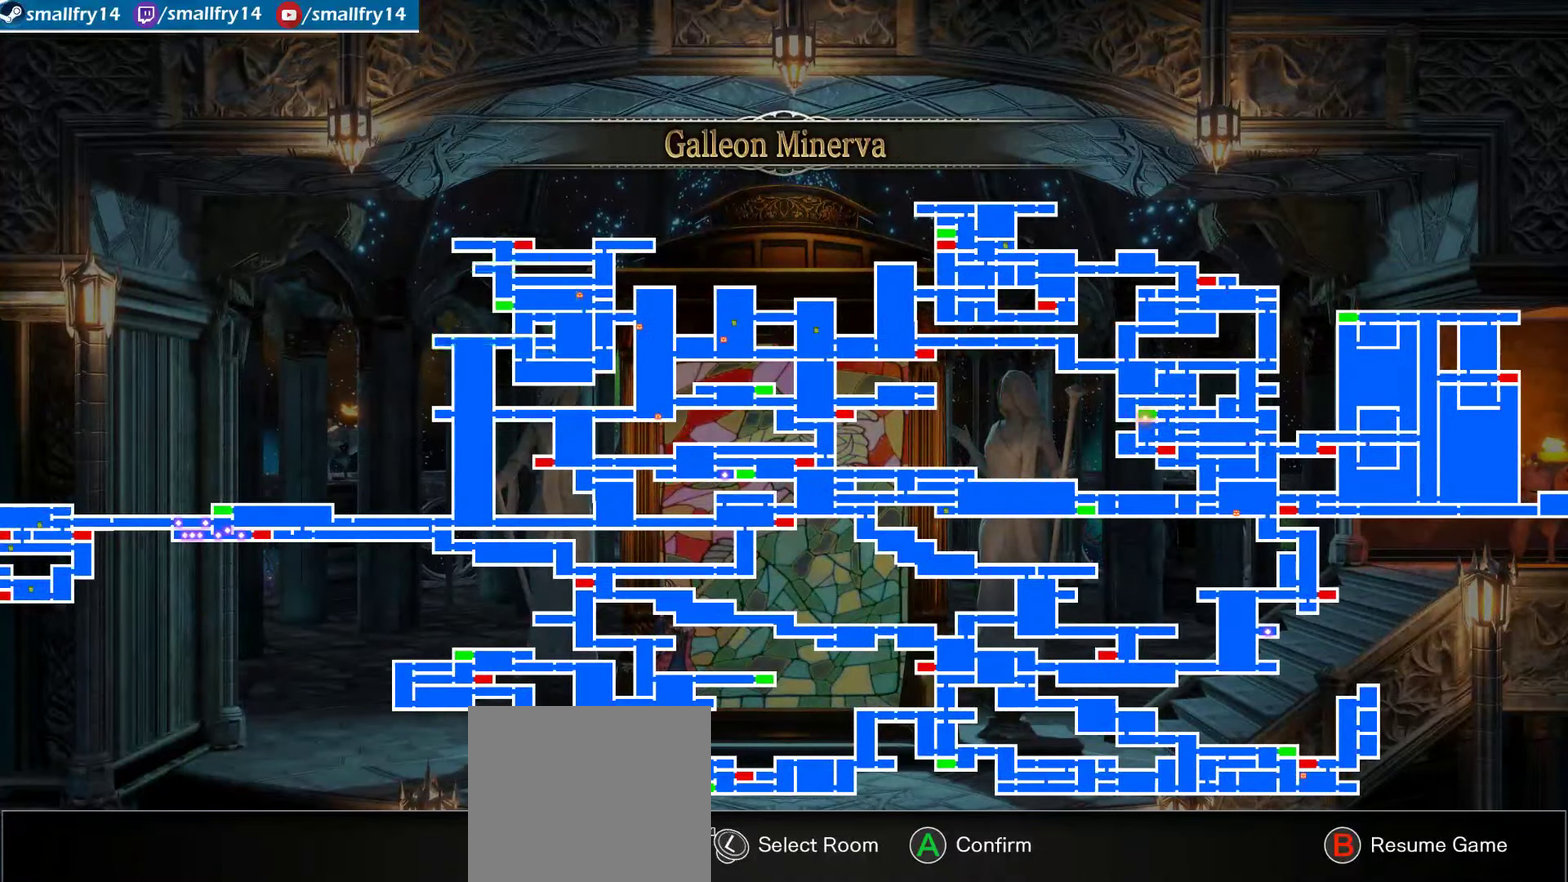
{"dt_ms": 500, "buttons": [], "left_stick": "right", "right_stick": "center", "events": [[150, "left_stick", "center"], [483, "left_stick", "right"]]}
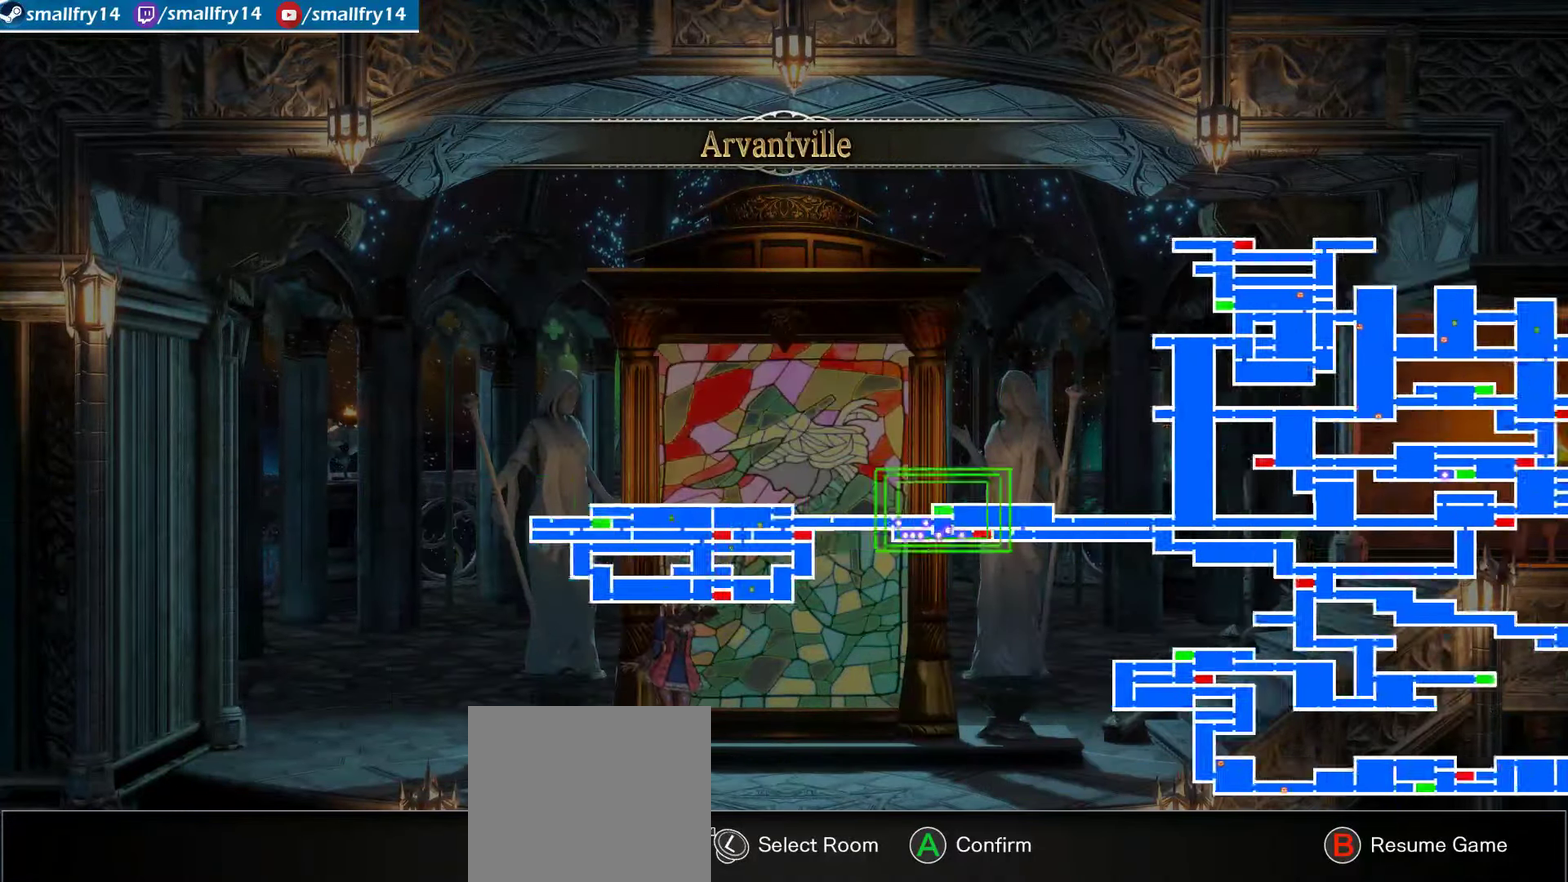
{"dt_ms": 266, "buttons": [], "left_stick": "center", "right_stick": "center", "events": [[66, "left_stick", "center"]]}
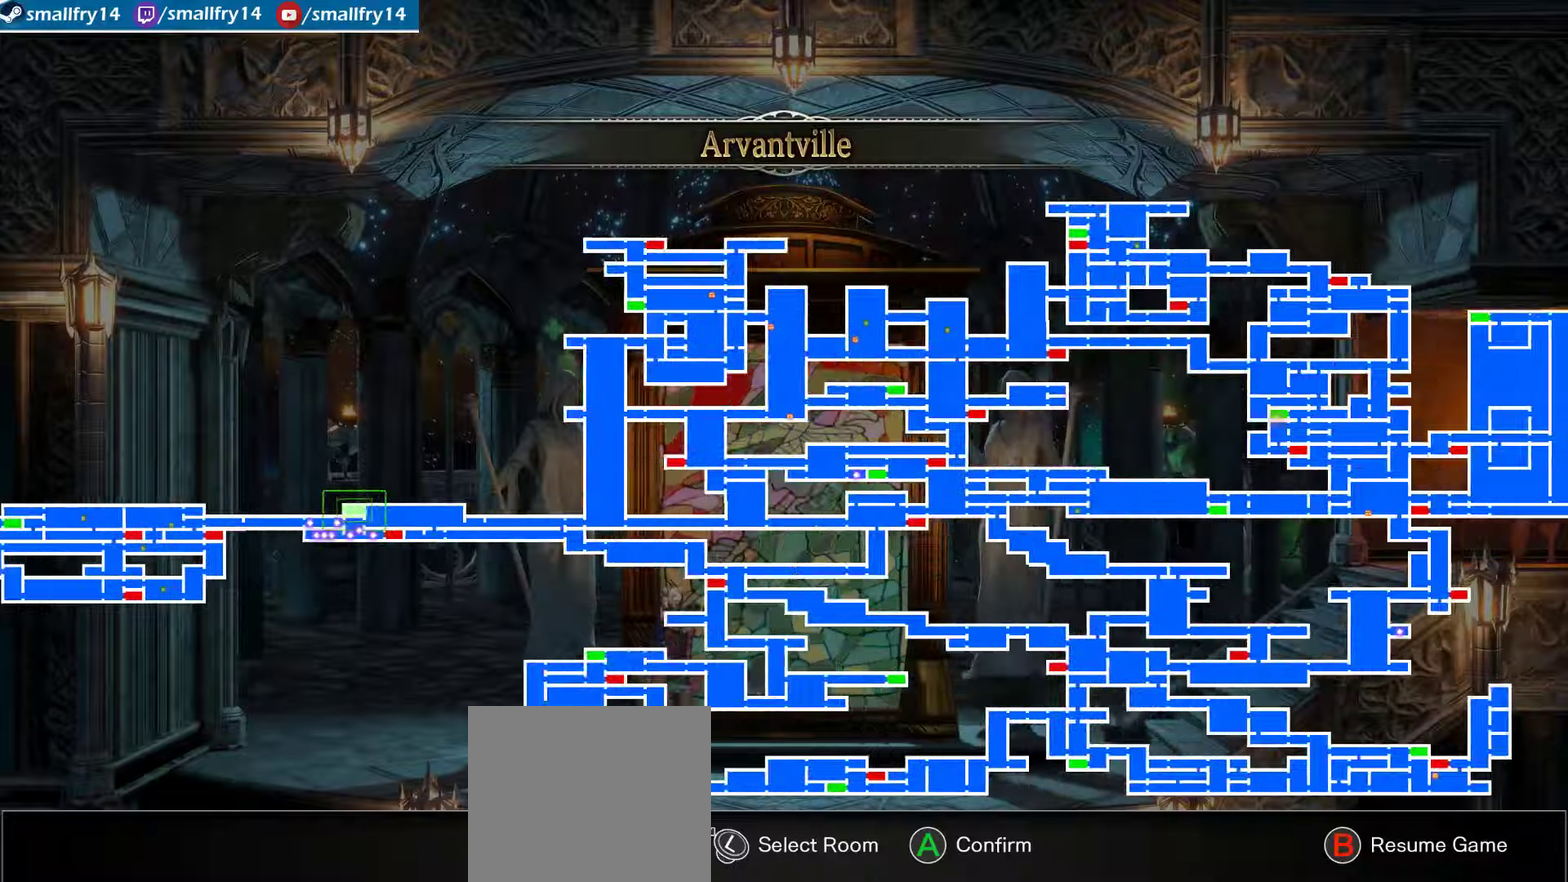
{"dt_ms": 600, "buttons": [], "left_stick": "center", "right_stick": "center", "events": [[116, "CROSS", "down"], [250, "CROSS", "up"]]}
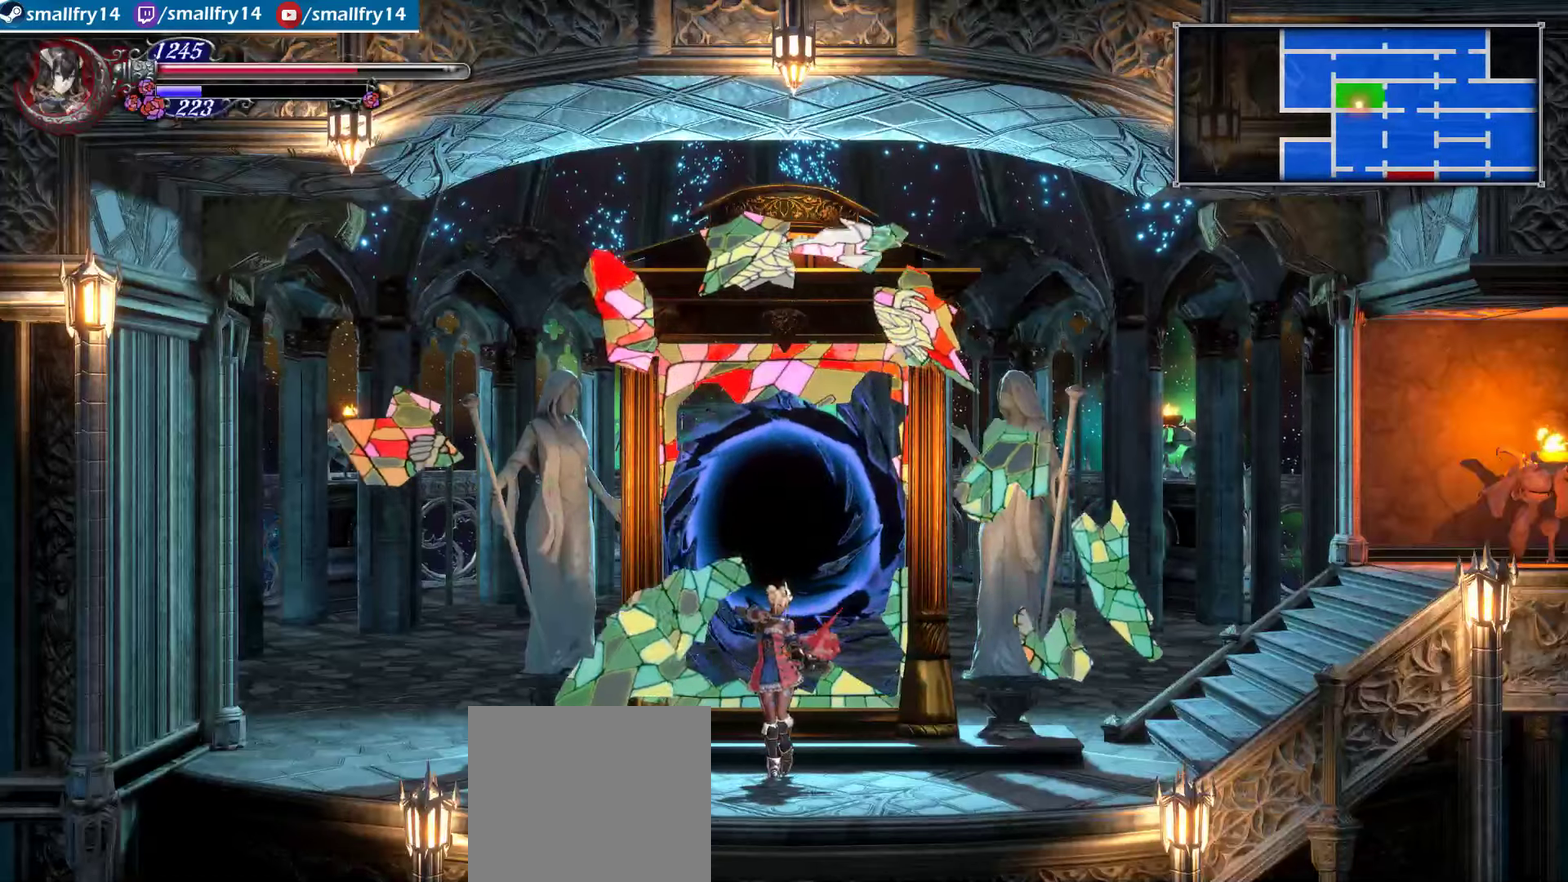
{"dt_ms": 500, "buttons": [], "left_stick": "center", "right_stick": "center", "events": []}
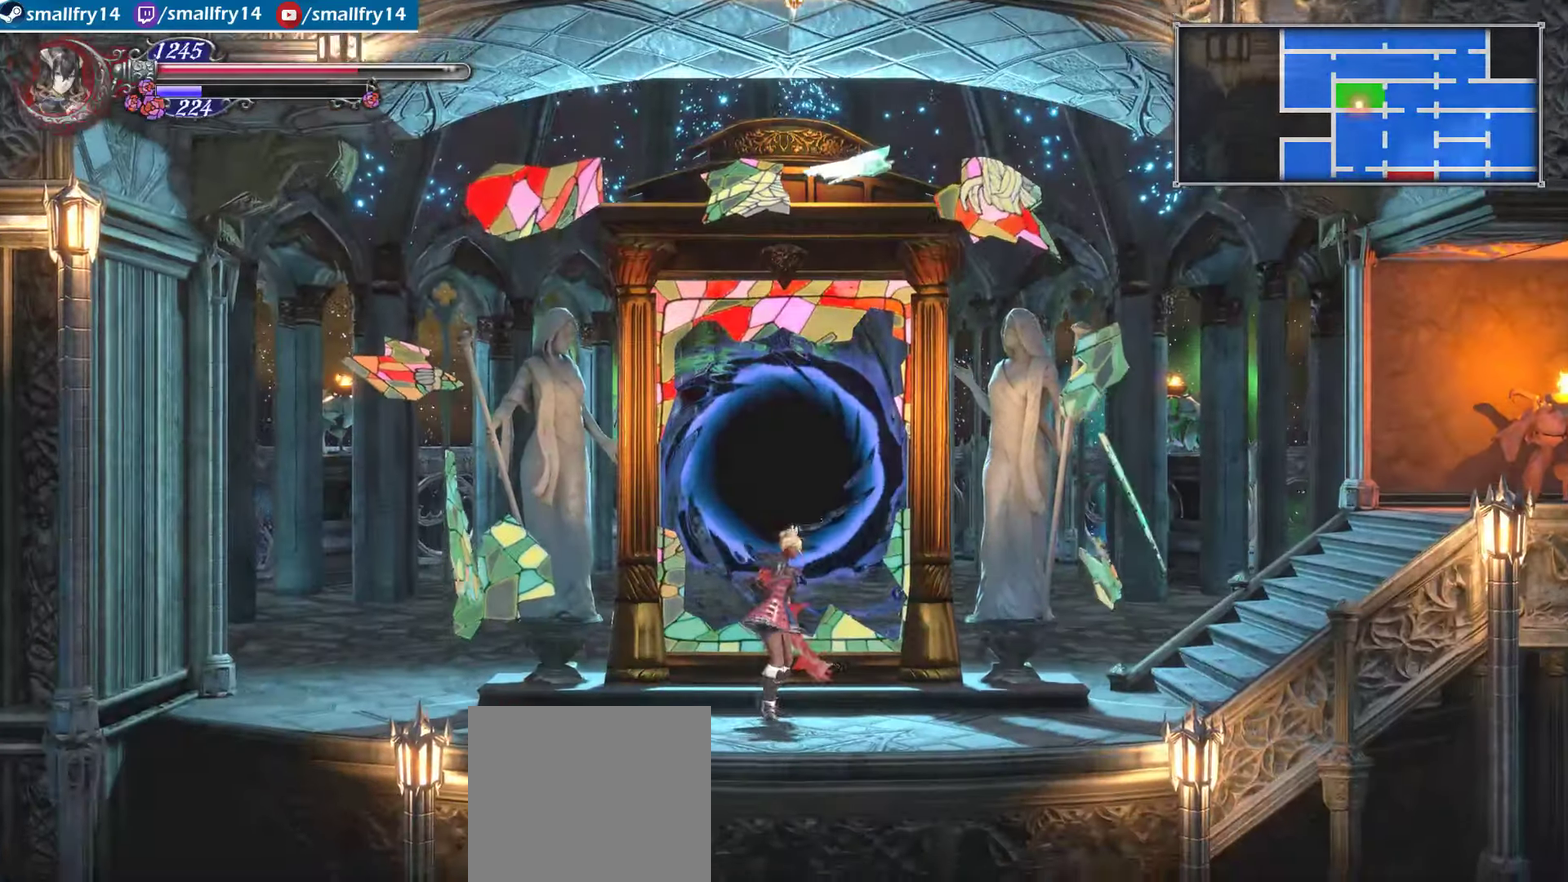
{"dt_ms": 500, "buttons": [], "left_stick": "center", "right_stick": "center", "events": []}
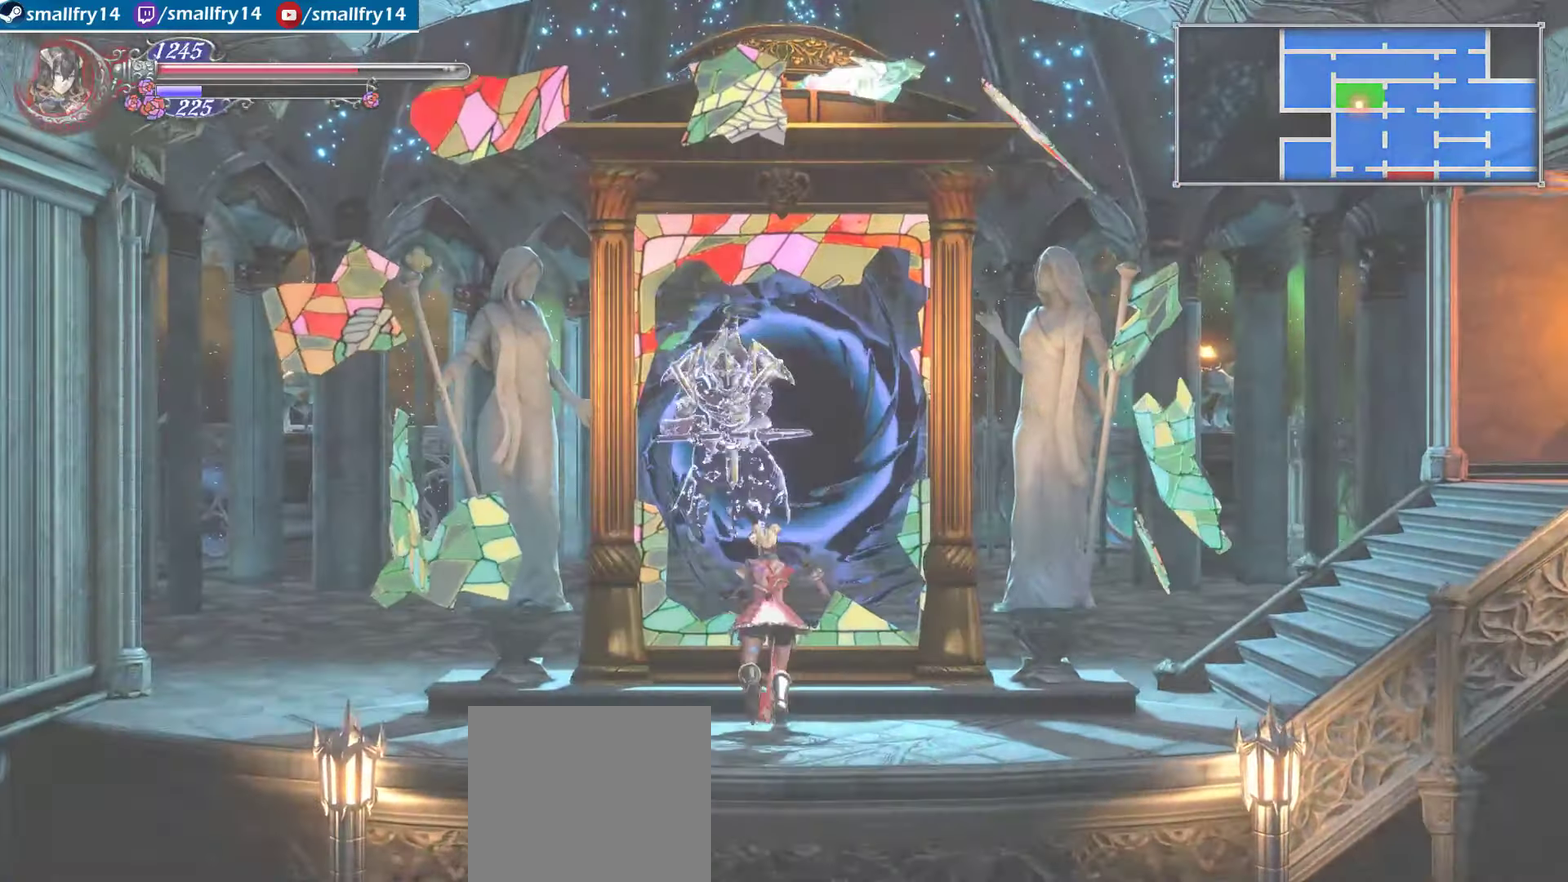
{"dt_ms": 500, "buttons": [], "left_stick": "center", "right_stick": "center", "events": []}
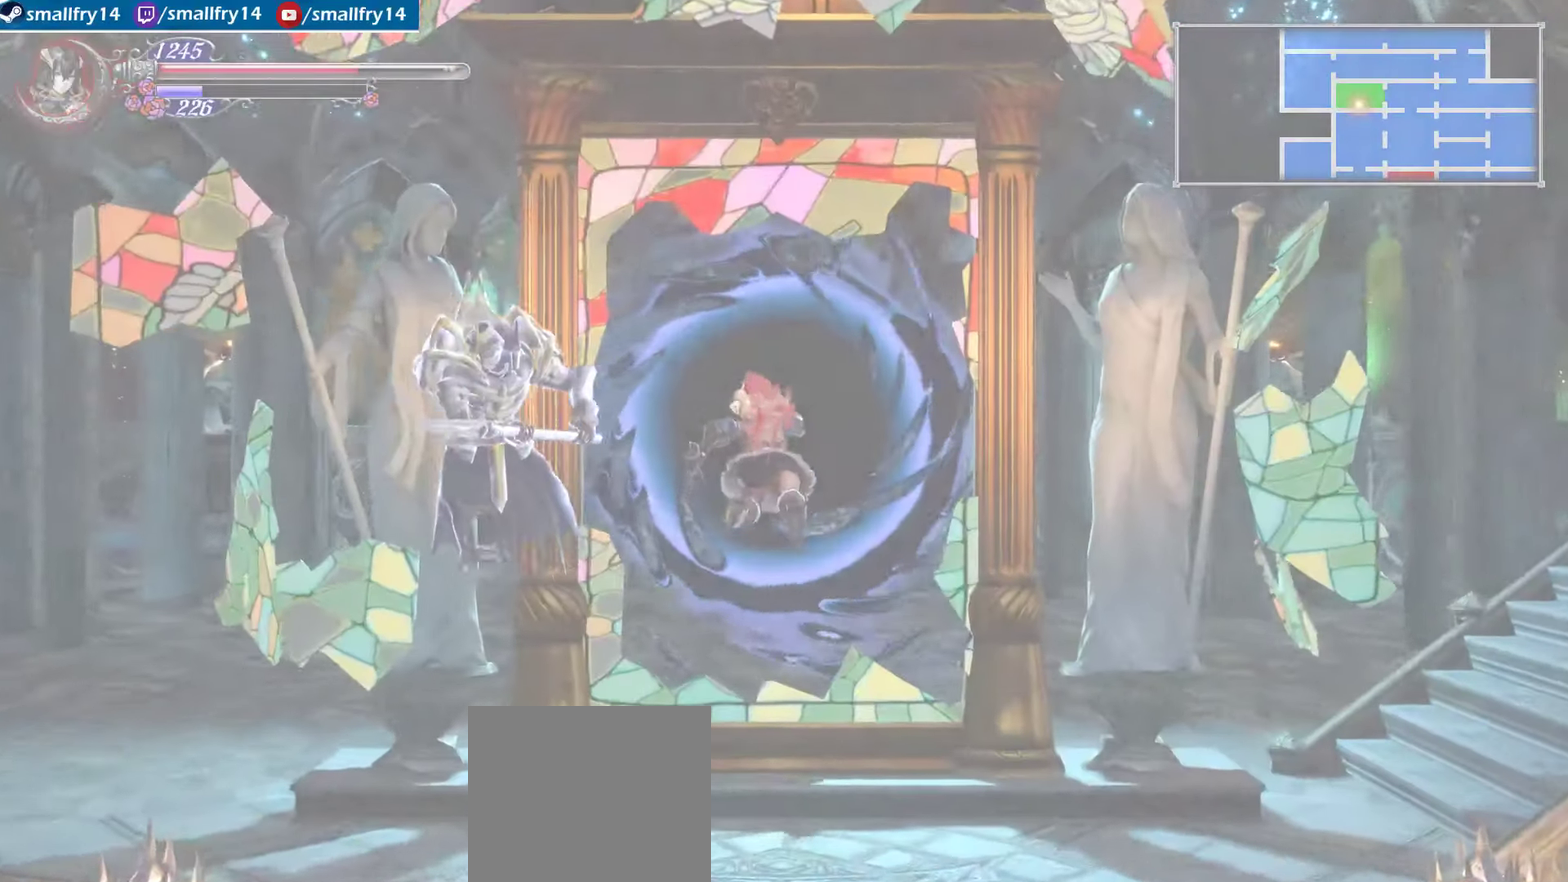
{"dt_ms": 400, "buttons": [], "left_stick": "center", "right_stick": "center", "events": []}
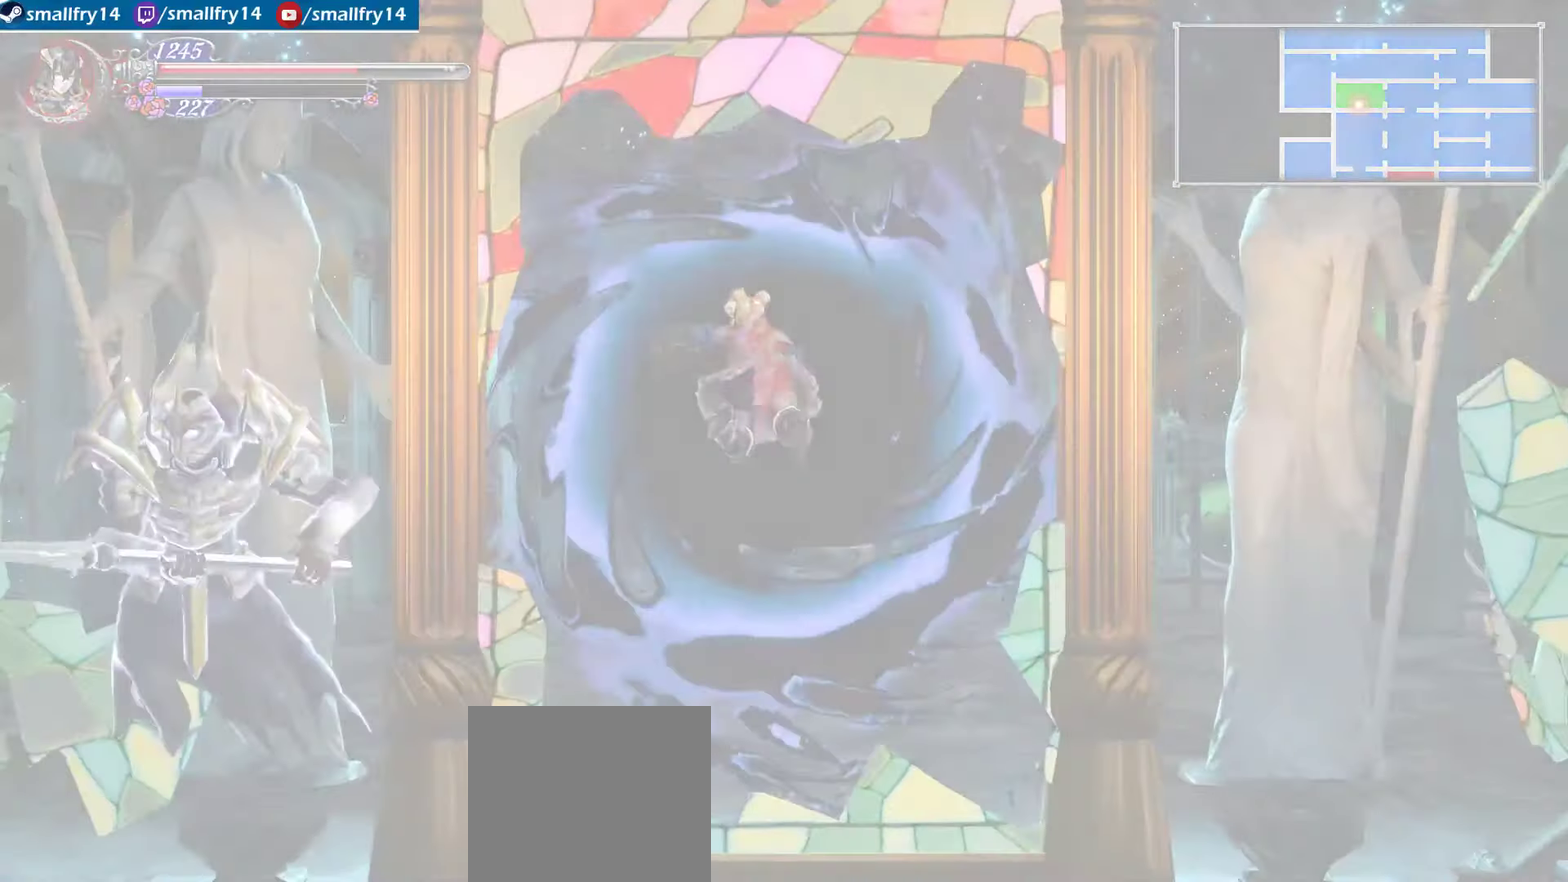
{"dt_ms": 600, "buttons": [], "left_stick": "right", "right_stick": "center", "events": [[450, "left_stick", "right"]]}
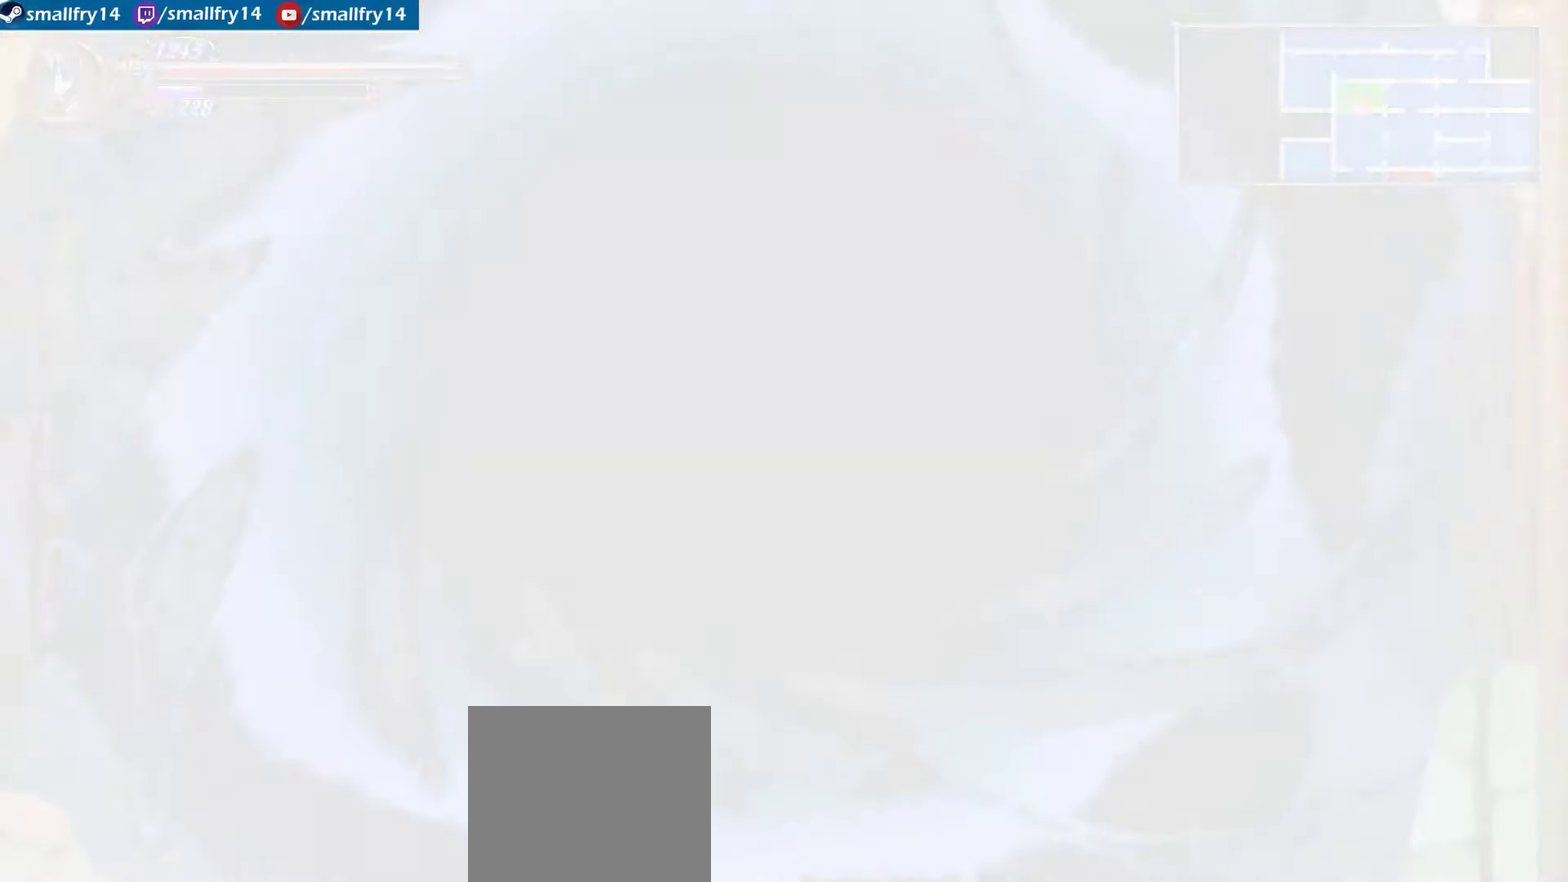
{"dt_ms": 633, "buttons": [], "left_stick": "right", "right_stick": "center", "events": []}
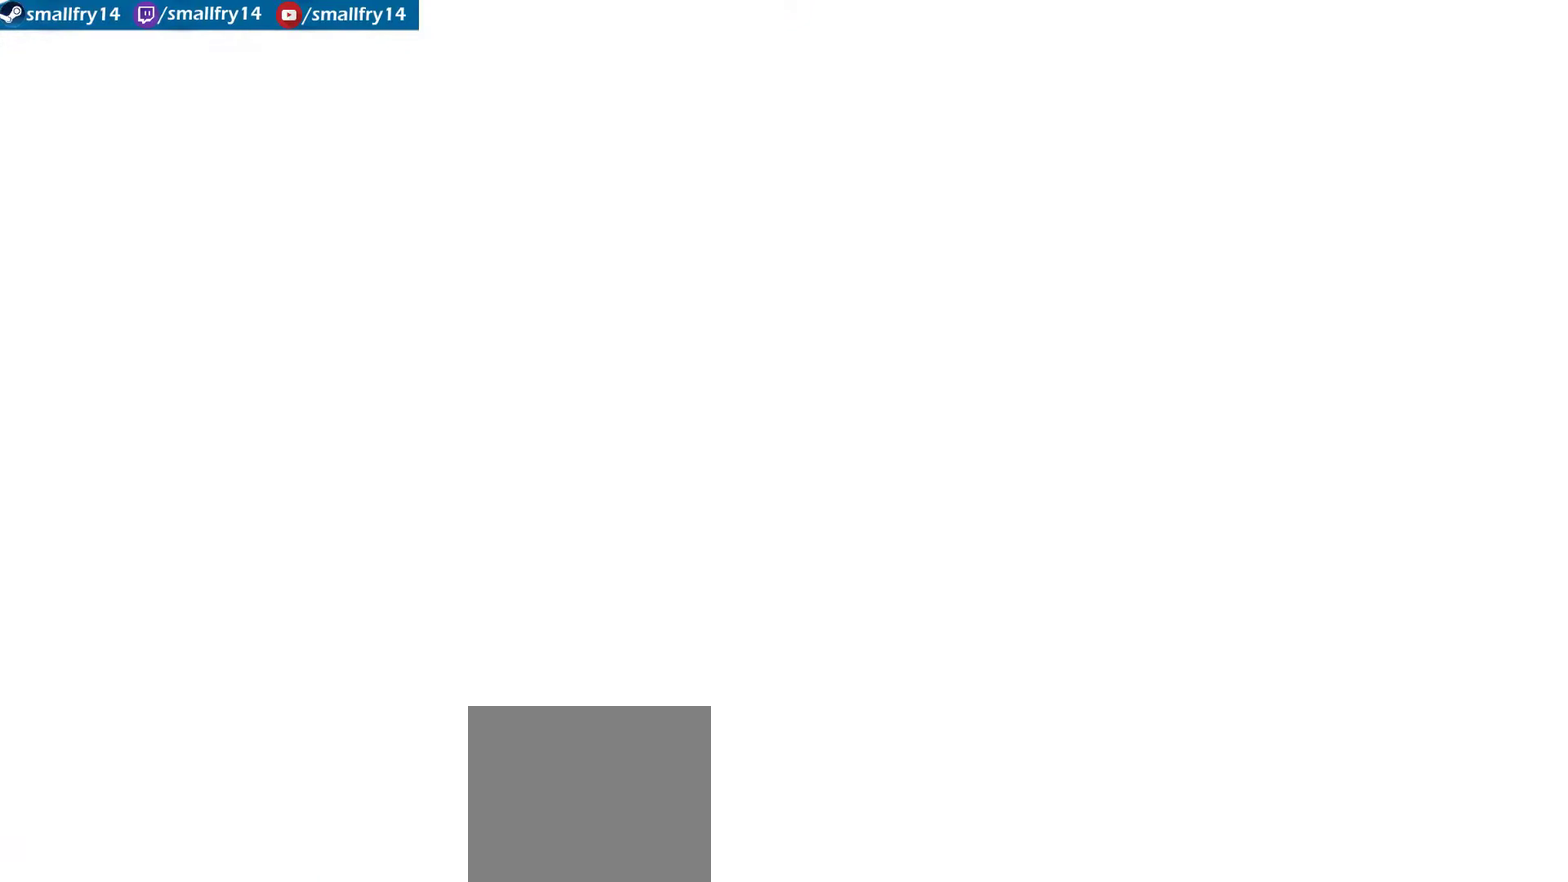
{"dt_ms": 500, "buttons": [], "left_stick": "right", "right_stick": "center", "events": []}